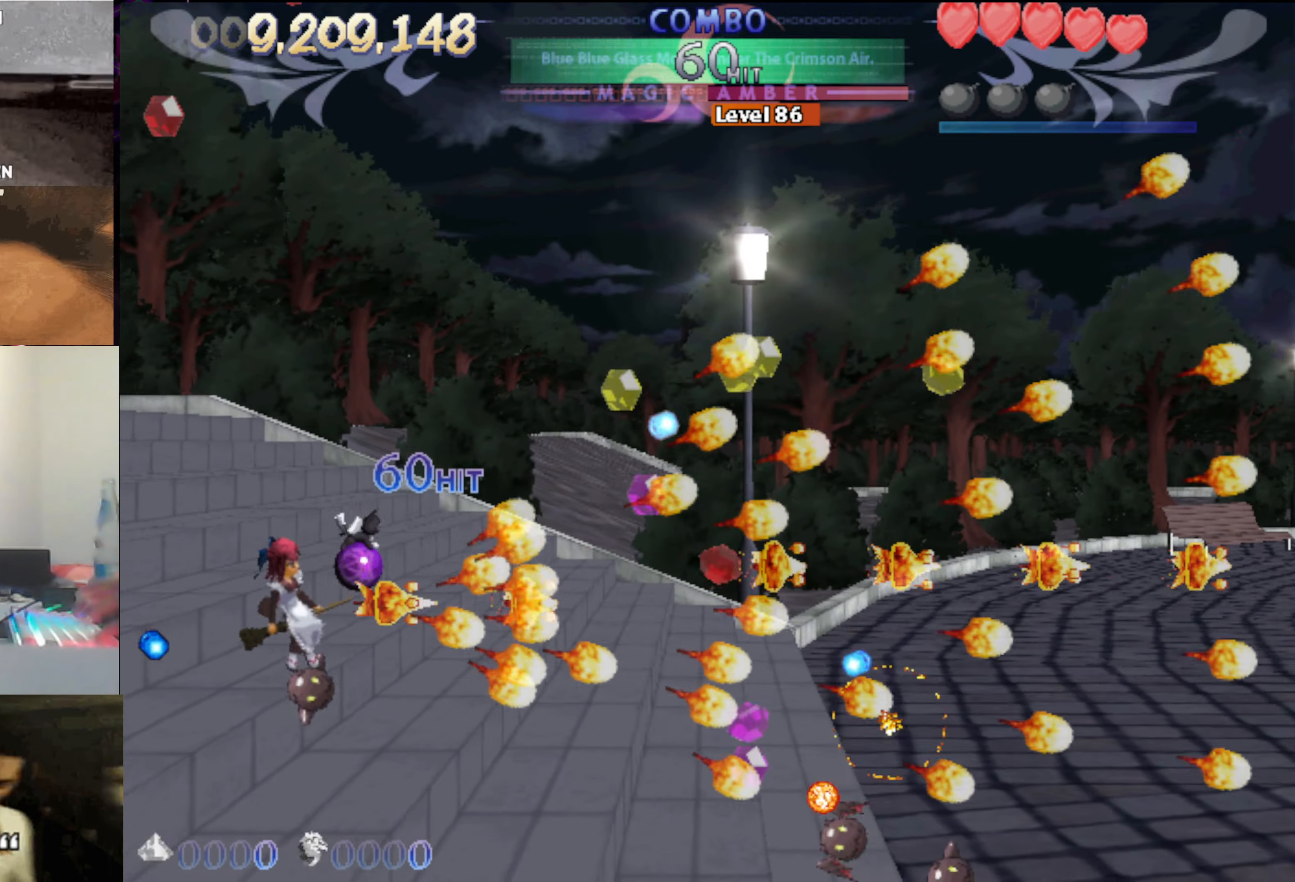
Gameplay with keyboard; each line is a JSON object with the keys held at the frame after it. "events" lists presses ("down") and releases ("up") of "auto", "c", "down", "left", "right", "up", "v", "x" and "z" between this image and that frame as [ms after this image, input, new state], when the widget could be followed in between. No other keys are recorded. Mouse input is not recorded. Key names are as the overlay labels them; some are game actions (e.g. jump) rather than physical keys.
{"keys": [], "events": [[50, "up", "down"], [367, "right", "down"], [417, "right", "up"], [417, "up", "up"]]}
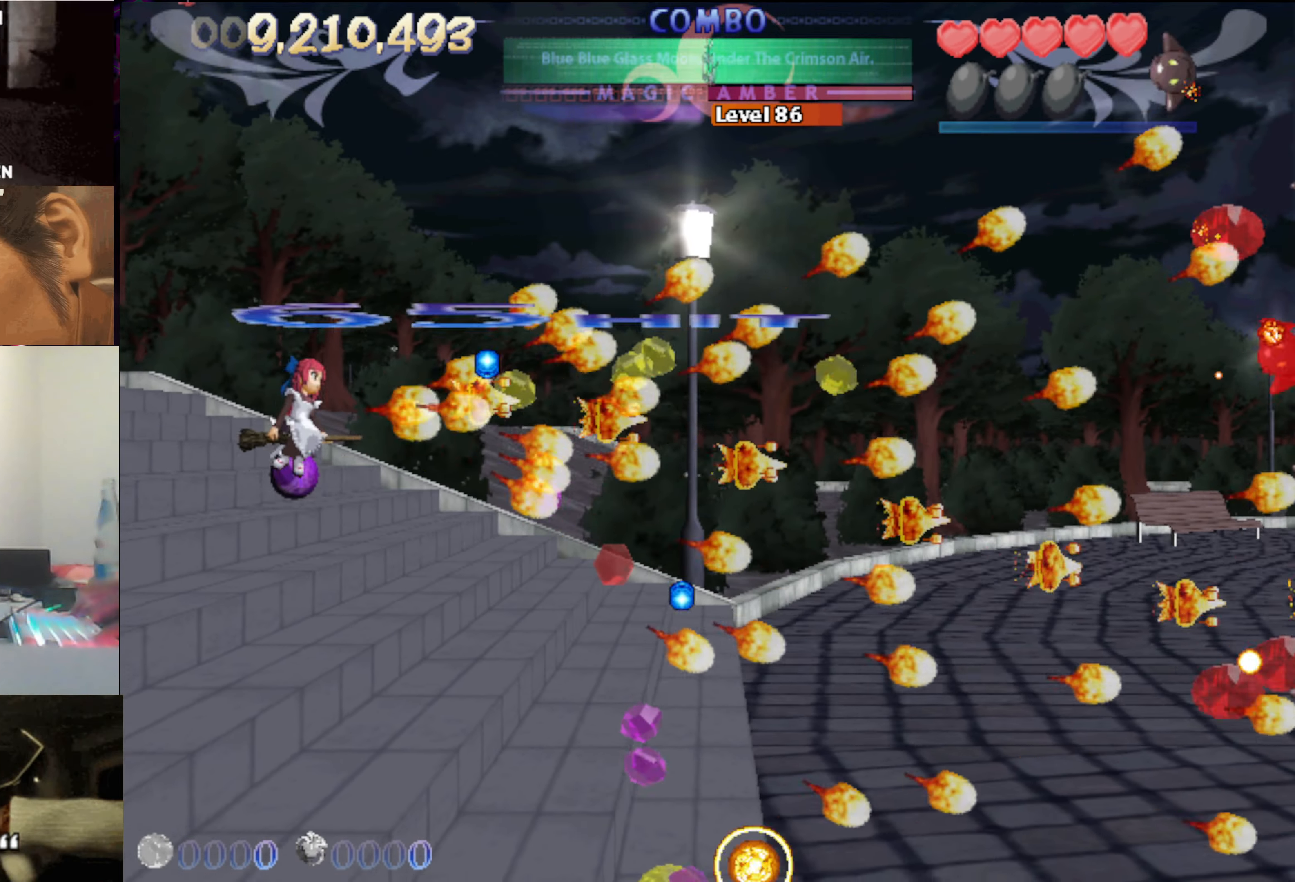
{"keys": ["right"], "events": [[17, "down", "down"], [50, "right", "down"], [150, "down", "up"], [250, "up", "down"], [483, "up", "up"]]}
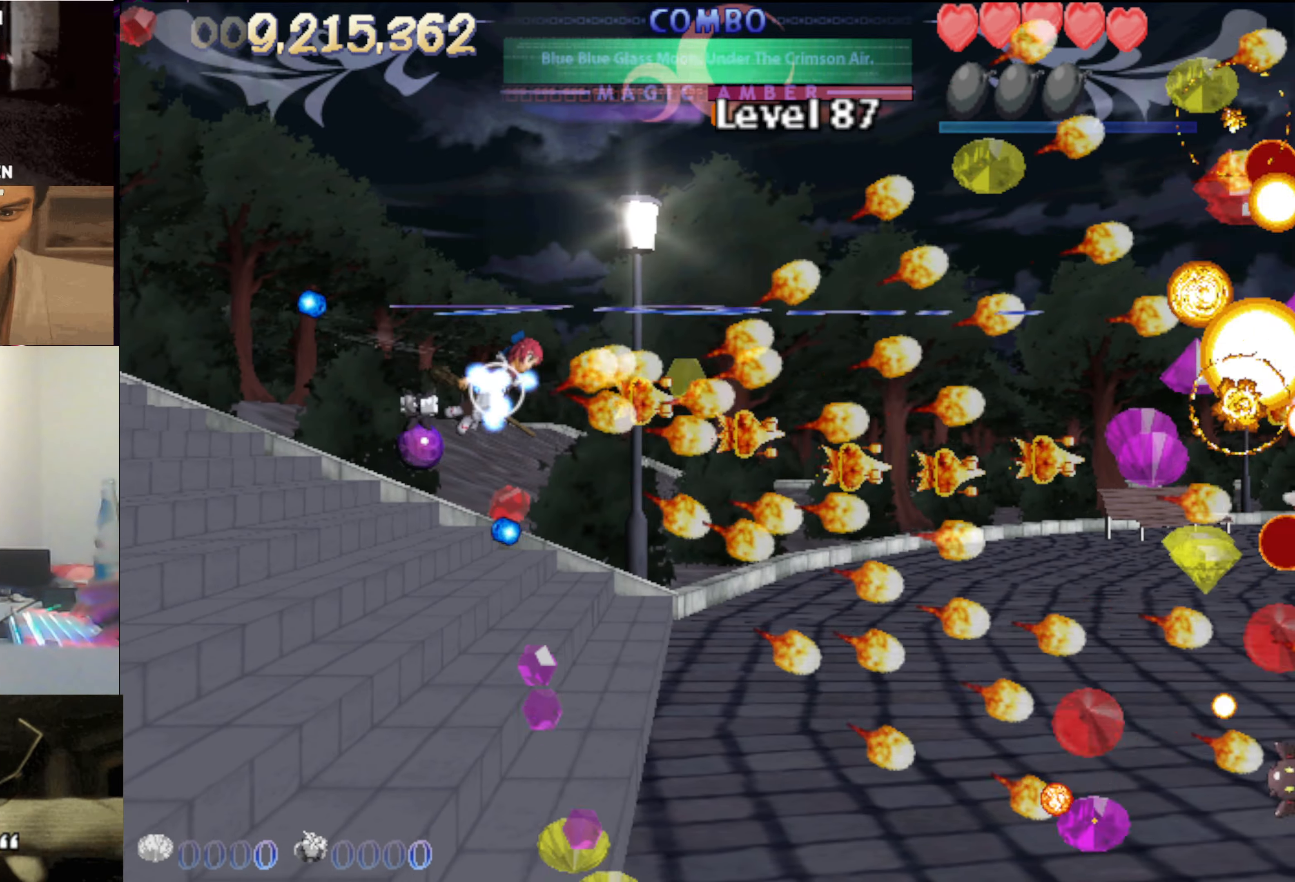
{"keys": ["down"], "events": [[167, "down", "down"], [217, "right", "up"], [350, "left", "down"], [500, "left", "up"]]}
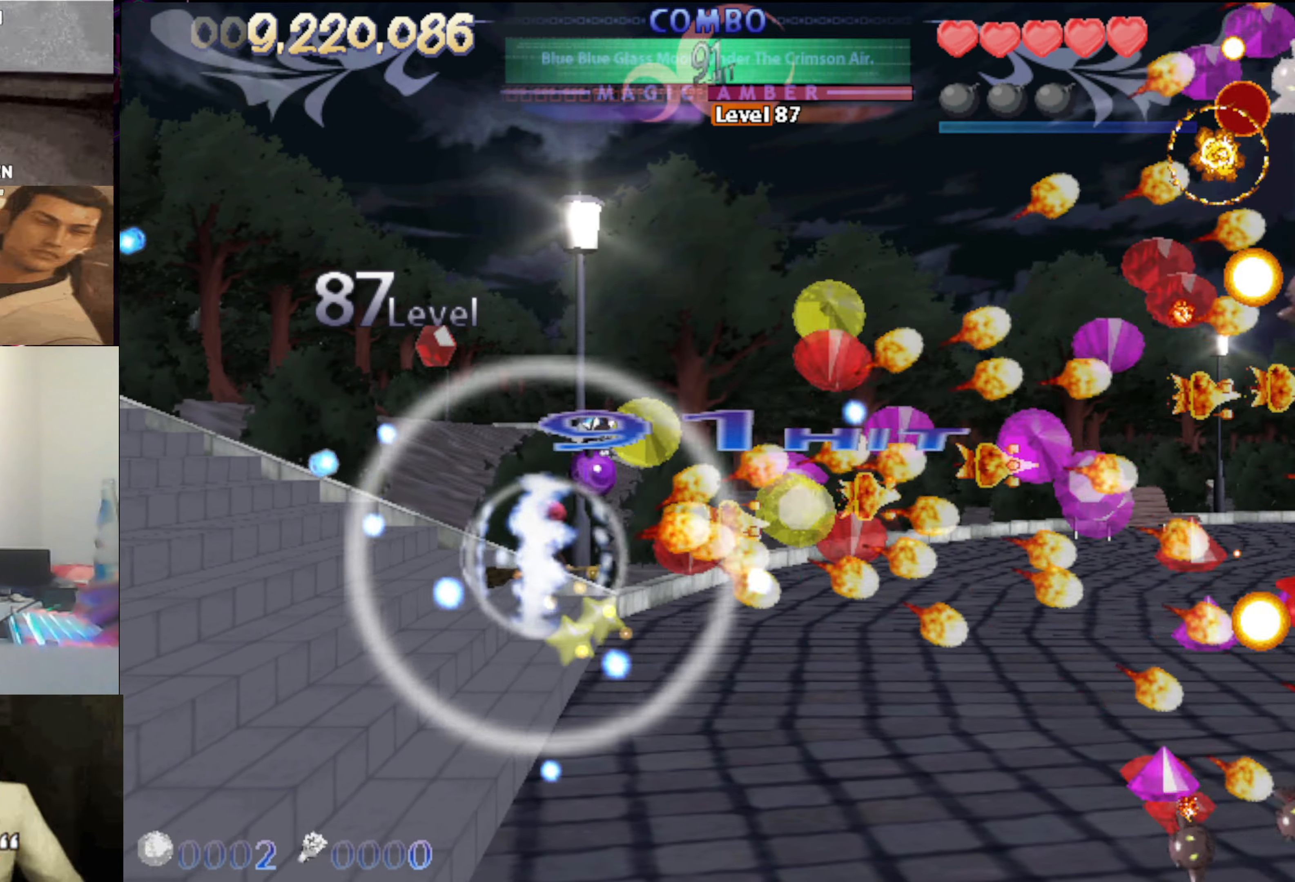
{"keys": ["up"], "events": [[267, "down", "up"], [367, "right", "down"], [367, "up", "down"], [500, "right", "up"]]}
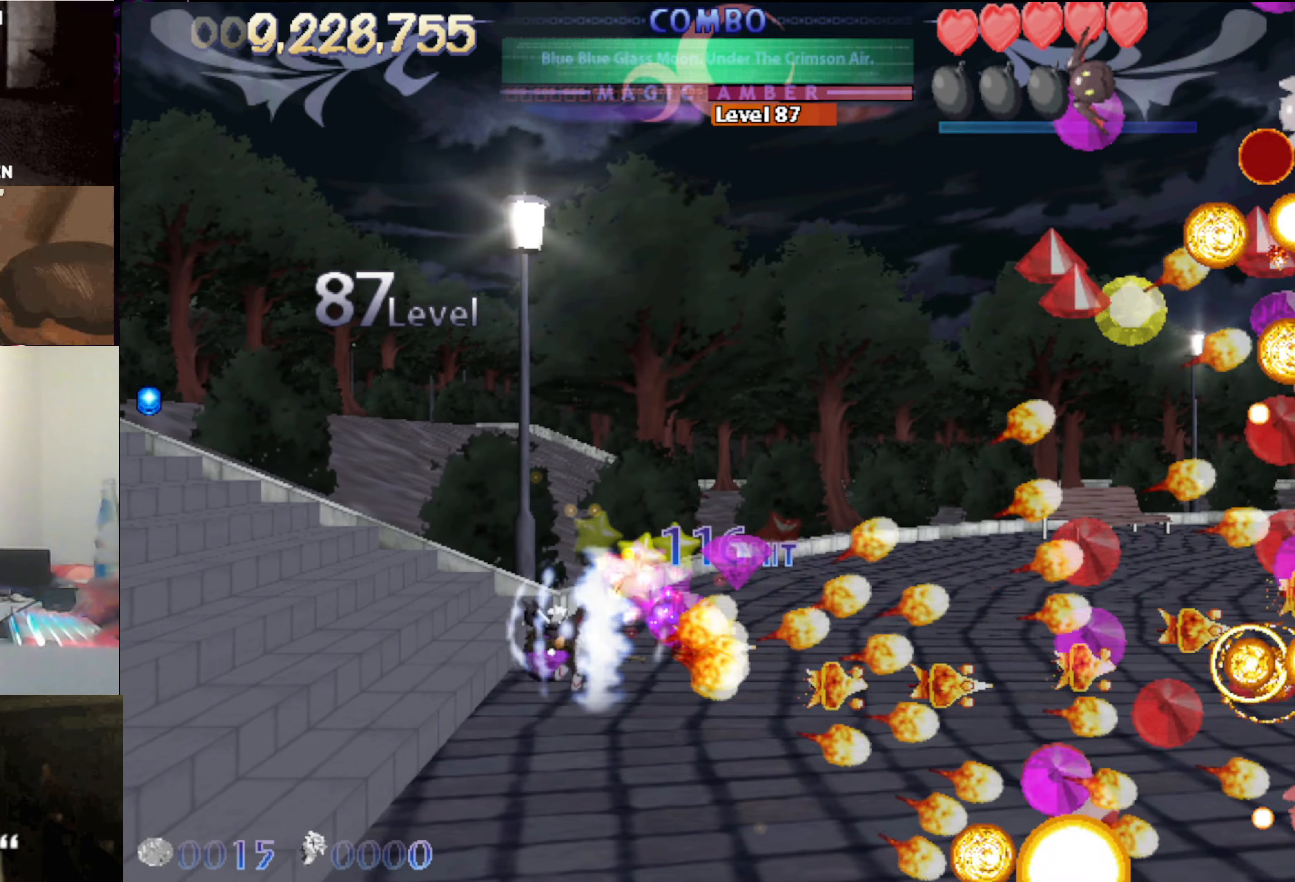
{"keys": ["up"], "events": [[333, "left", "down"], [433, "left", "up"]]}
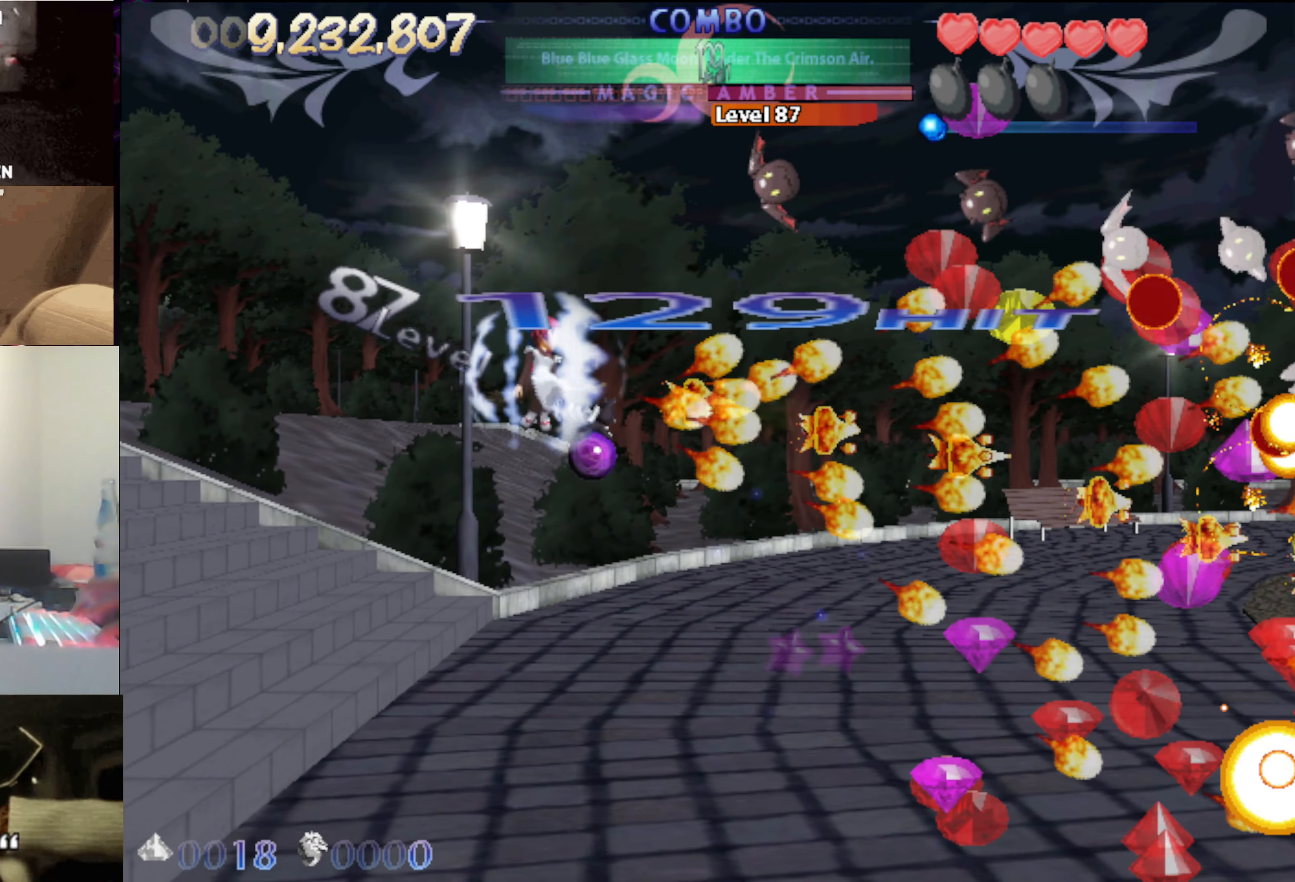
{"keys": ["down"], "events": [[17, "left", "down"], [300, "up", "up"], [400, "down", "down"], [450, "left", "up"]]}
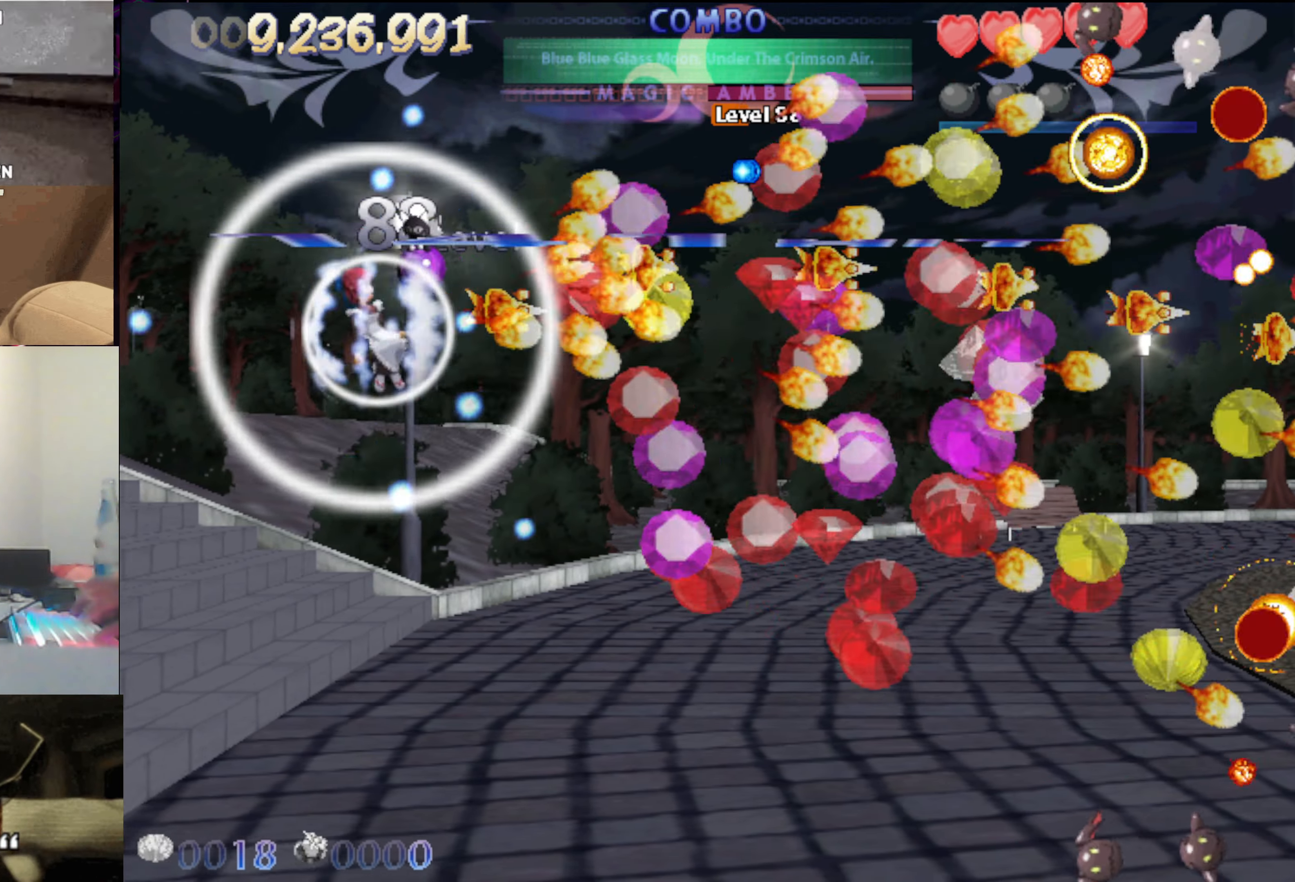
{"keys": ["down"], "events": [[283, "right", "down"], [417, "right", "up"]]}
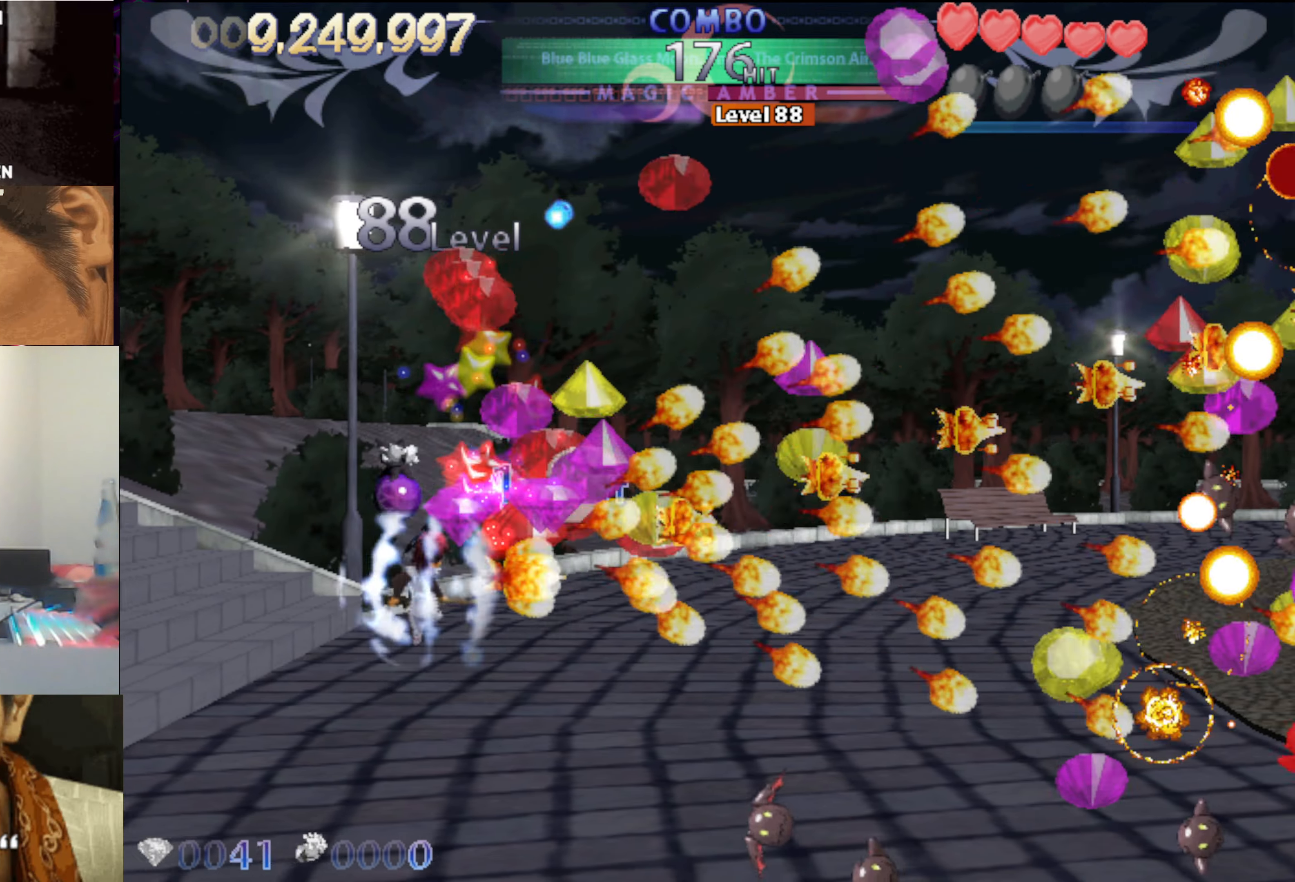
{"keys": ["left"], "events": [[150, "left", "down"], [434, "down", "up"]]}
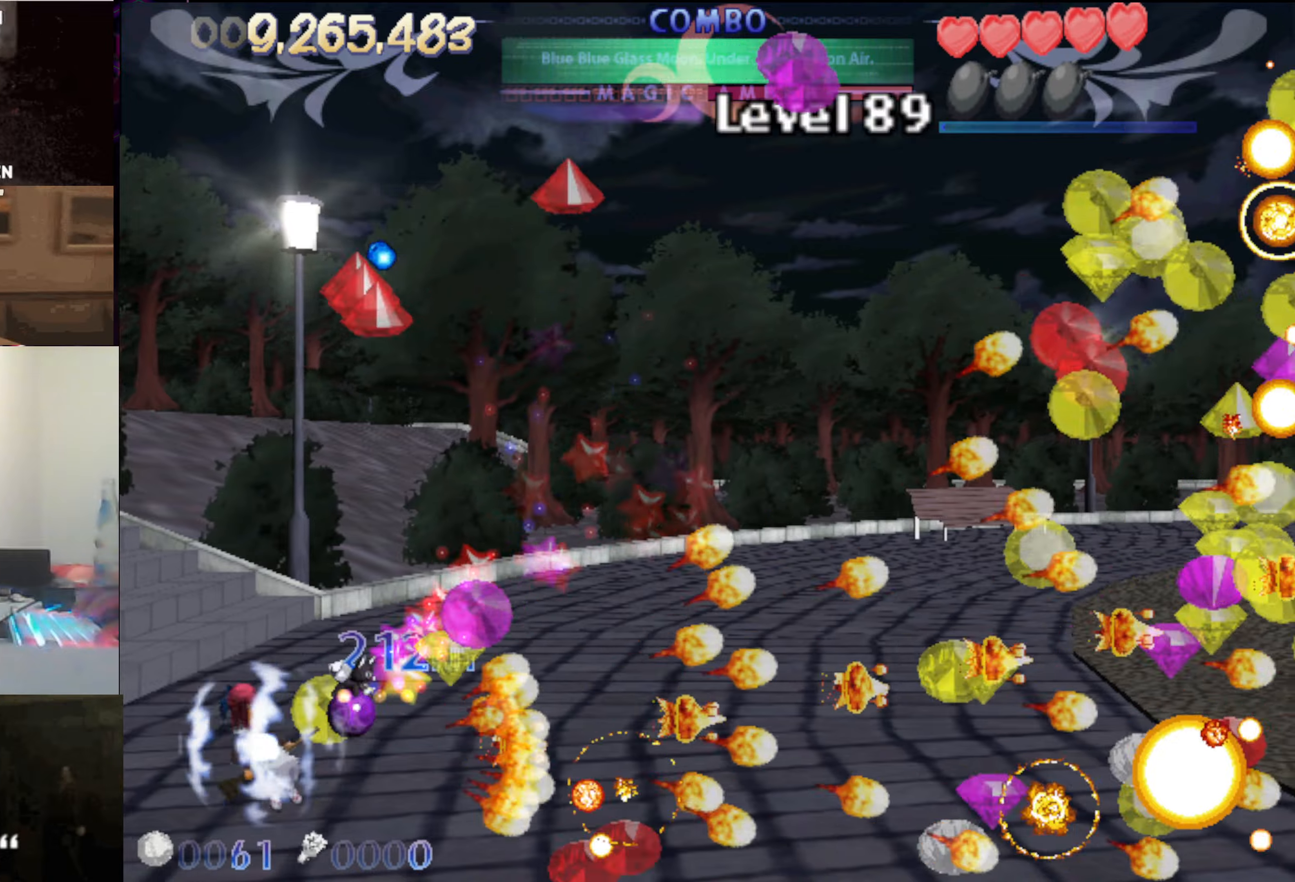
{"keys": ["up"], "events": [[33, "left", "up"], [83, "right", "down"], [83, "up", "down"], [233, "right", "up"], [316, "right", "down"], [416, "right", "up"]]}
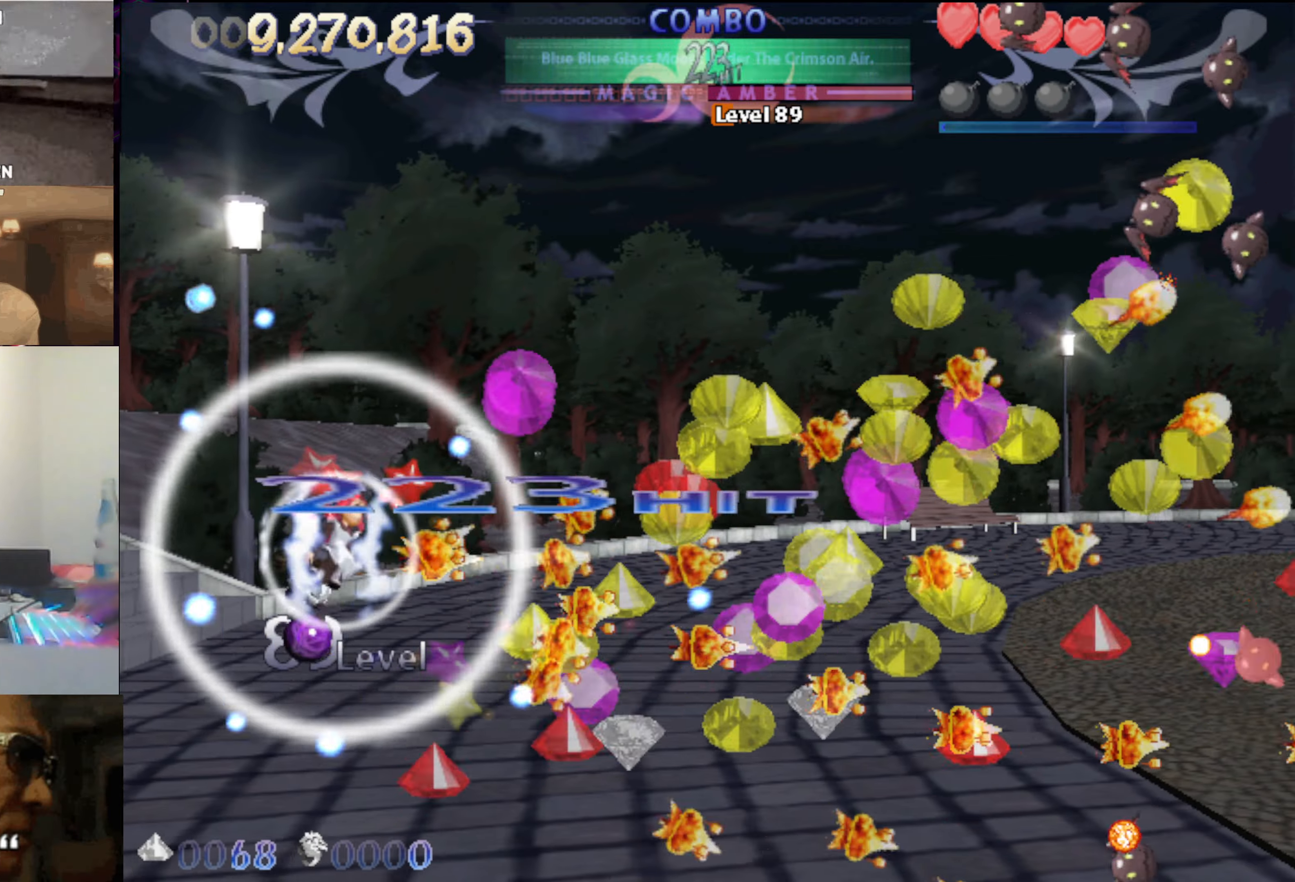
{"keys": ["up"], "events": [[50, "right", "down"], [150, "right", "up"]]}
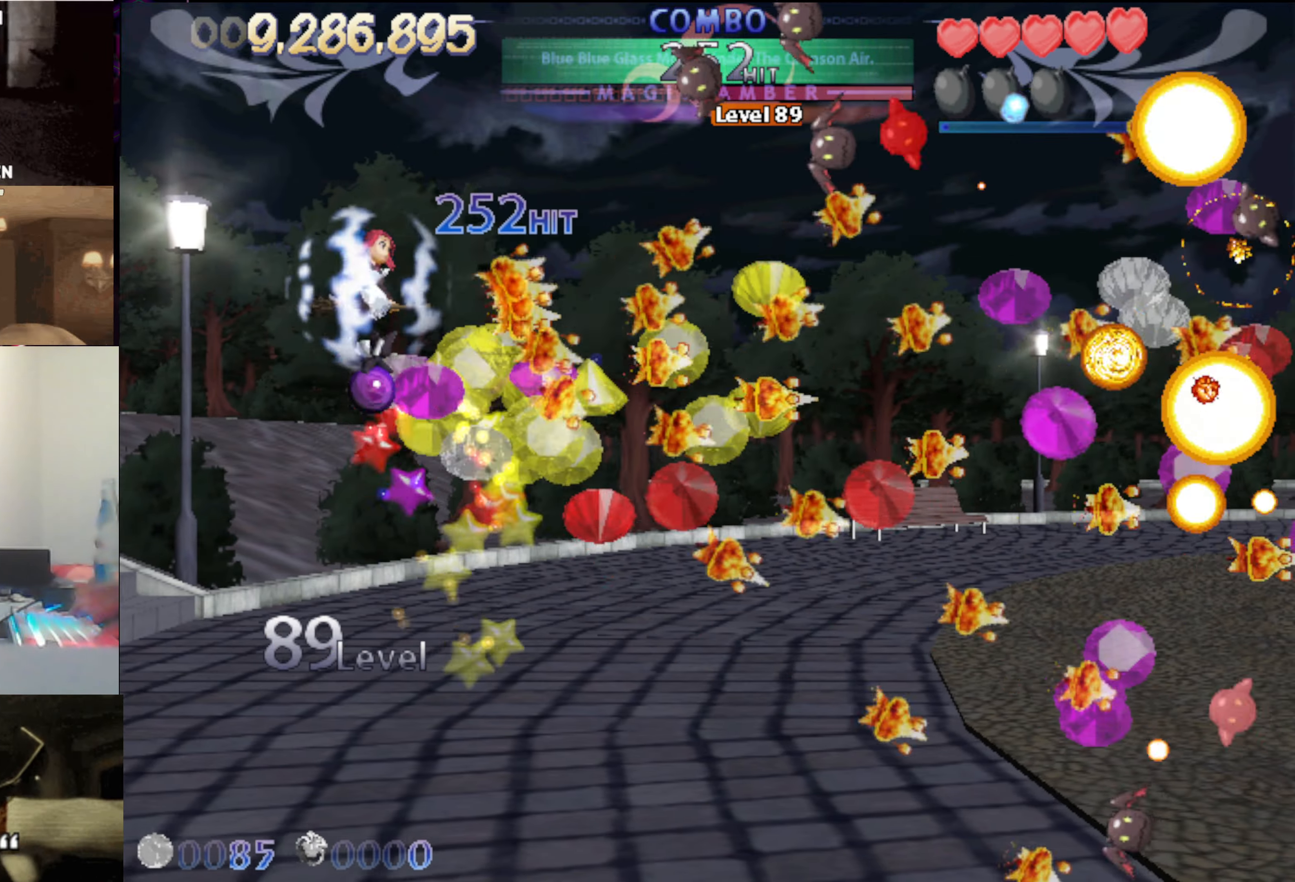
{"keys": ["down"], "events": [[66, "left", "down"], [166, "left", "up"], [350, "up", "up"], [450, "down", "down"]]}
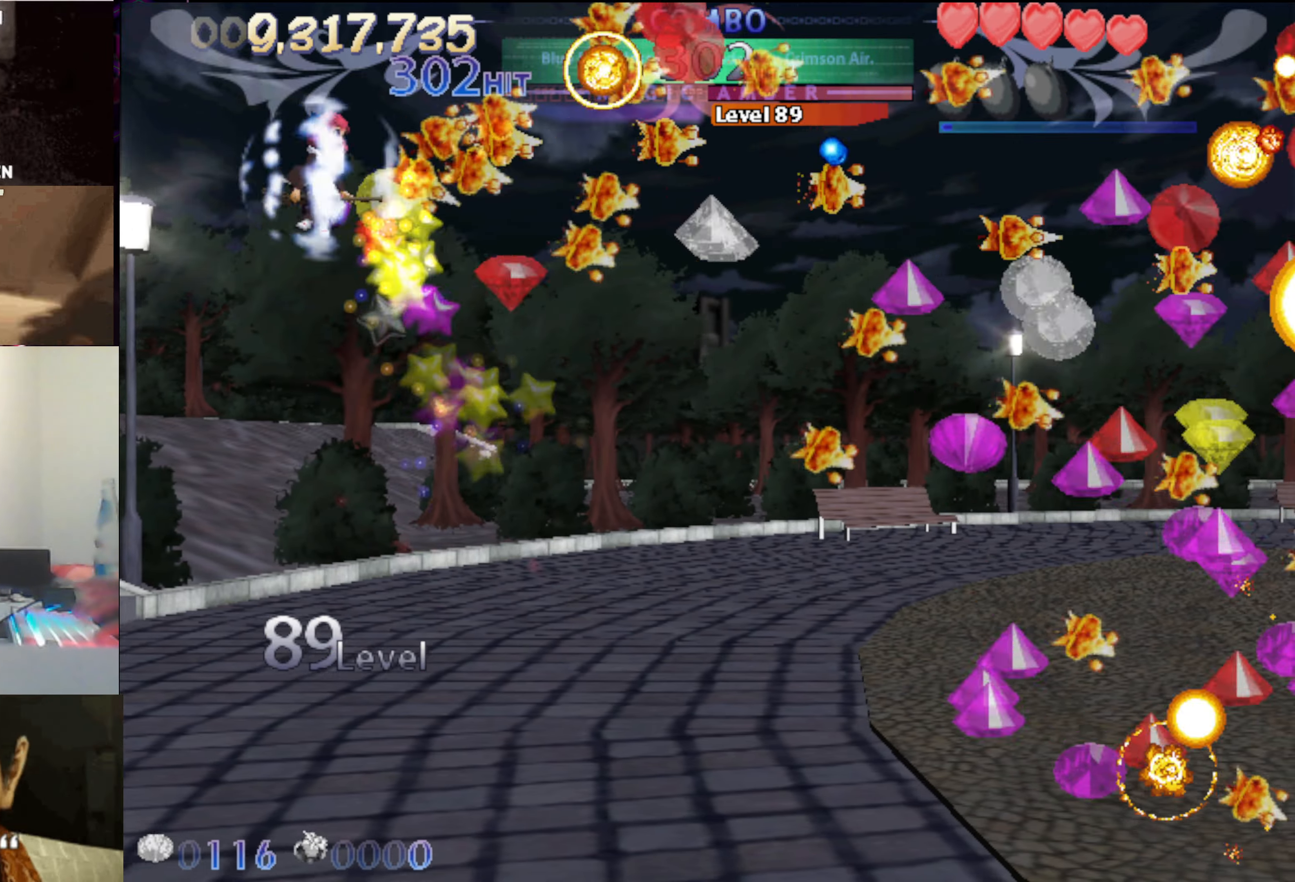
{"keys": ["down"], "events": [[366, "right", "down"], [416, "right", "up"]]}
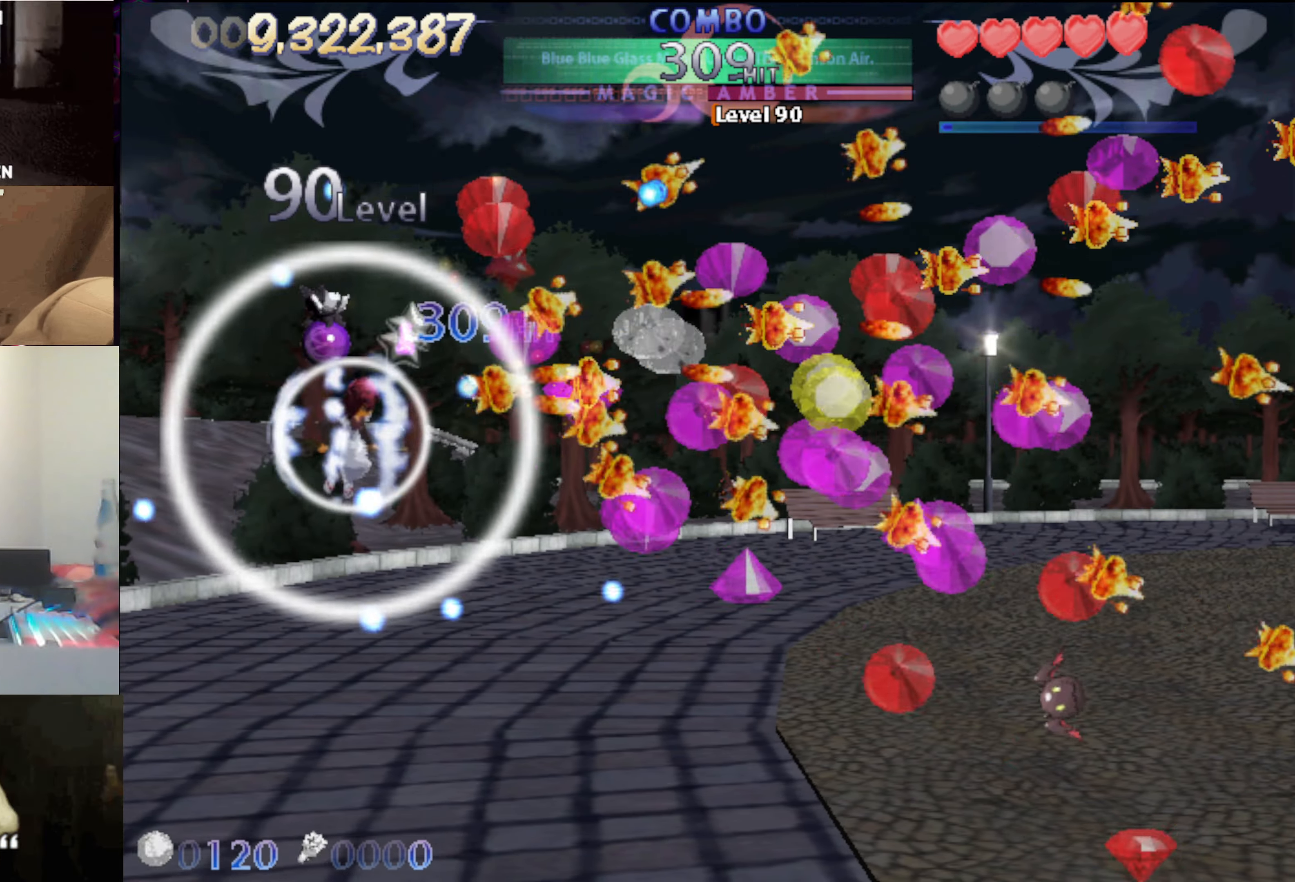
{"keys": ["down"], "events": [[50, "right", "down"], [150, "right", "up"], [283, "right", "down"], [383, "right", "up"]]}
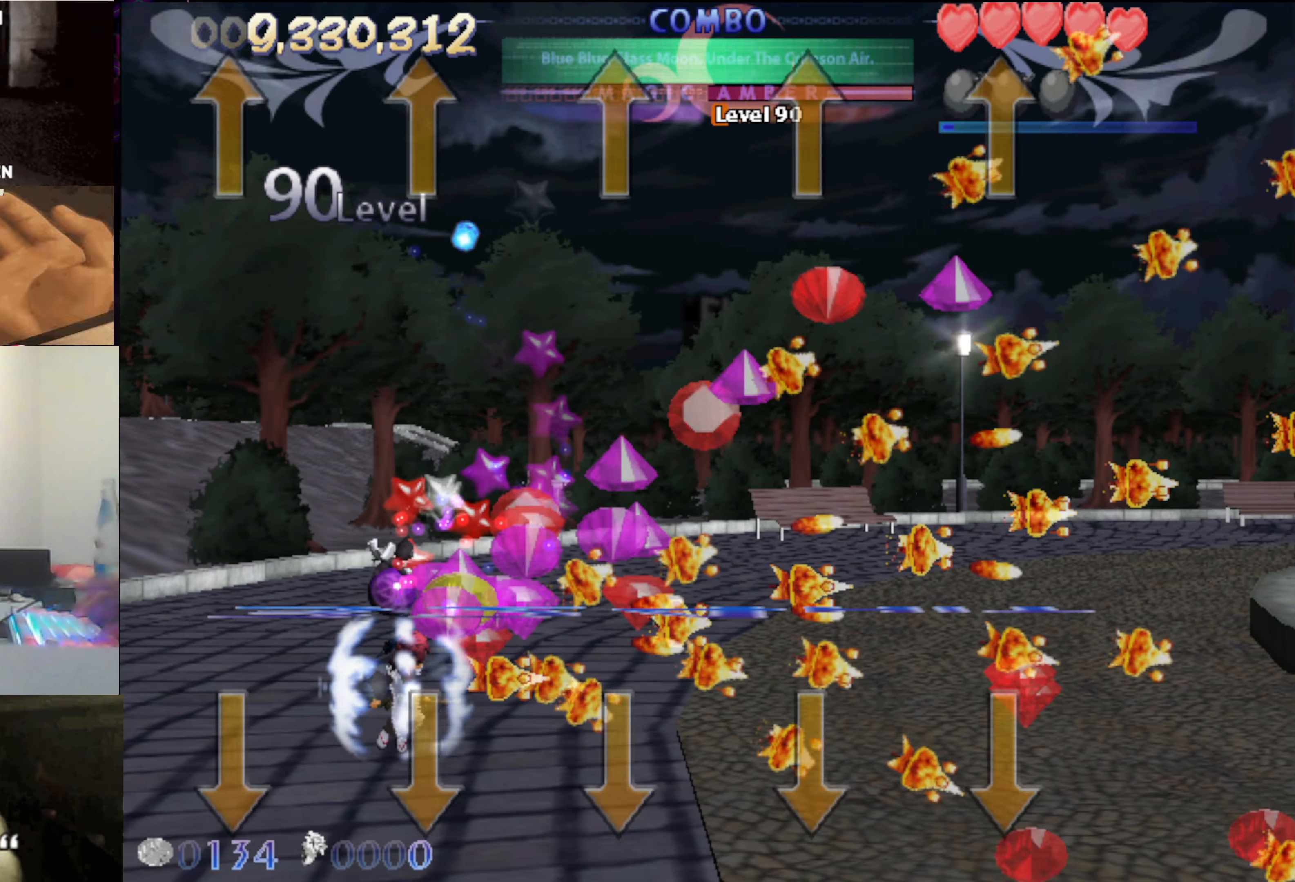
{"keys": ["up"], "events": [[33, "down", "up"], [116, "right", "down"], [166, "up", "down"], [300, "right", "up"], [400, "right", "down"], [500, "right", "up"]]}
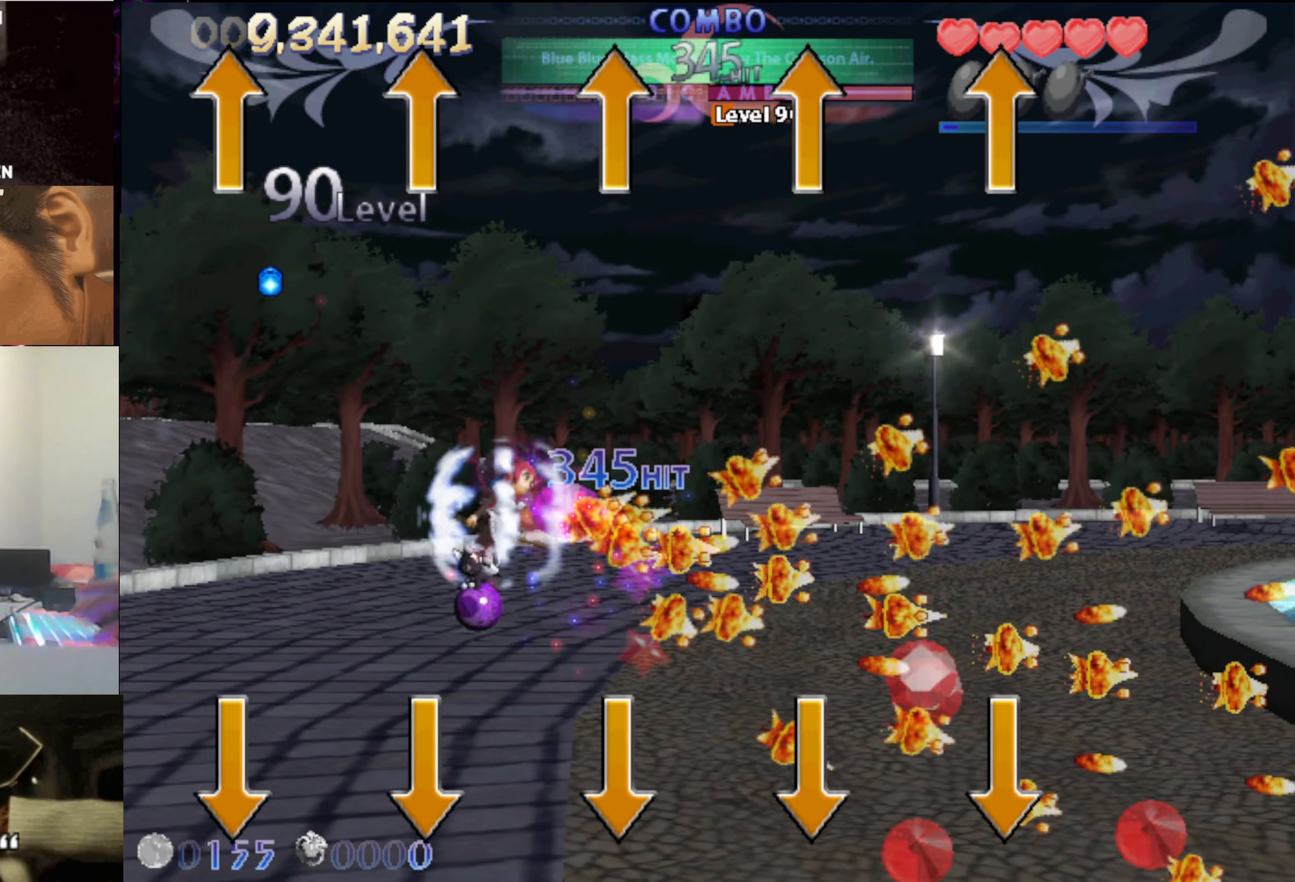
{"keys": ["left"], "events": [[33, "left", "down"], [133, "up", "up"], [316, "up", "down"], [416, "up", "up"]]}
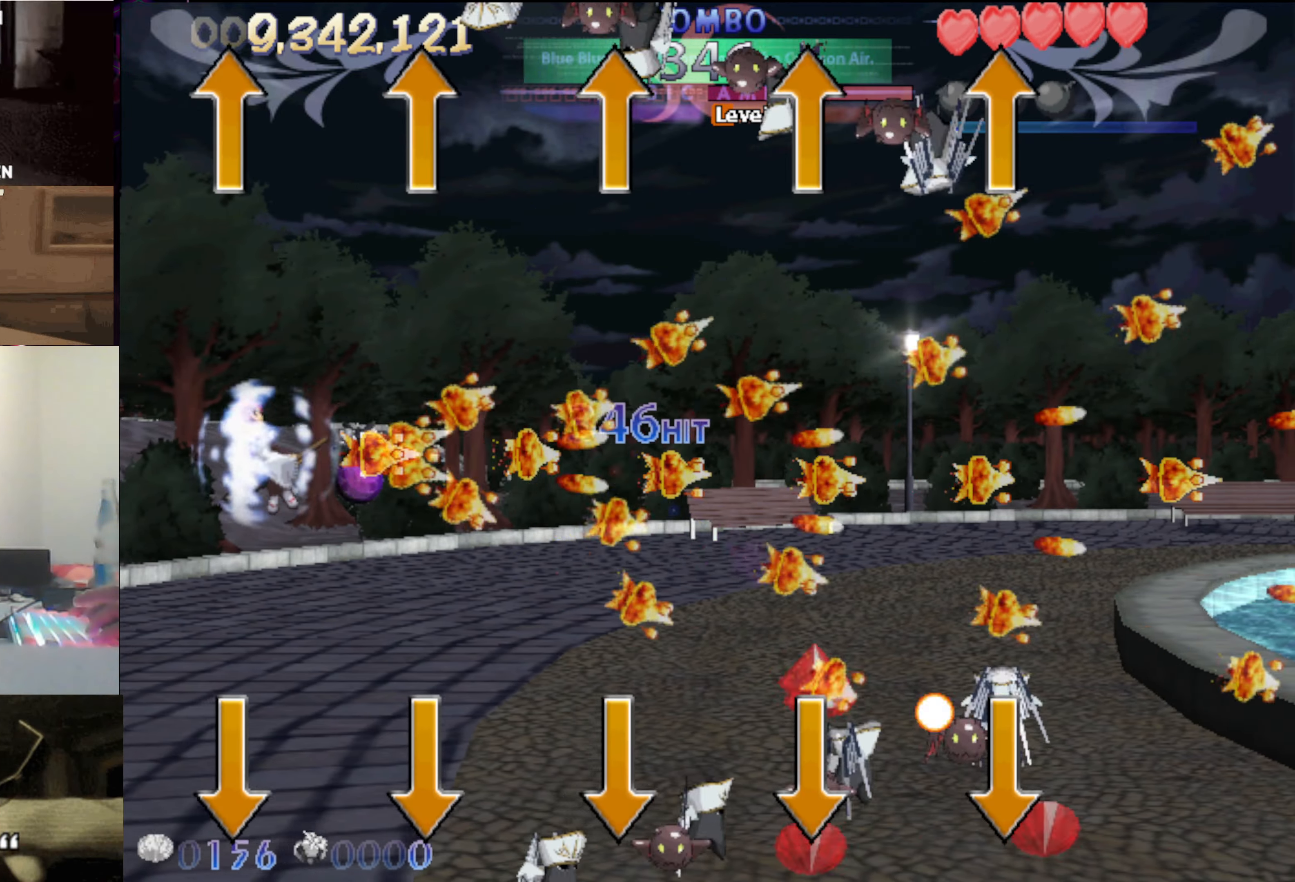
{"keys": ["left"], "events": []}
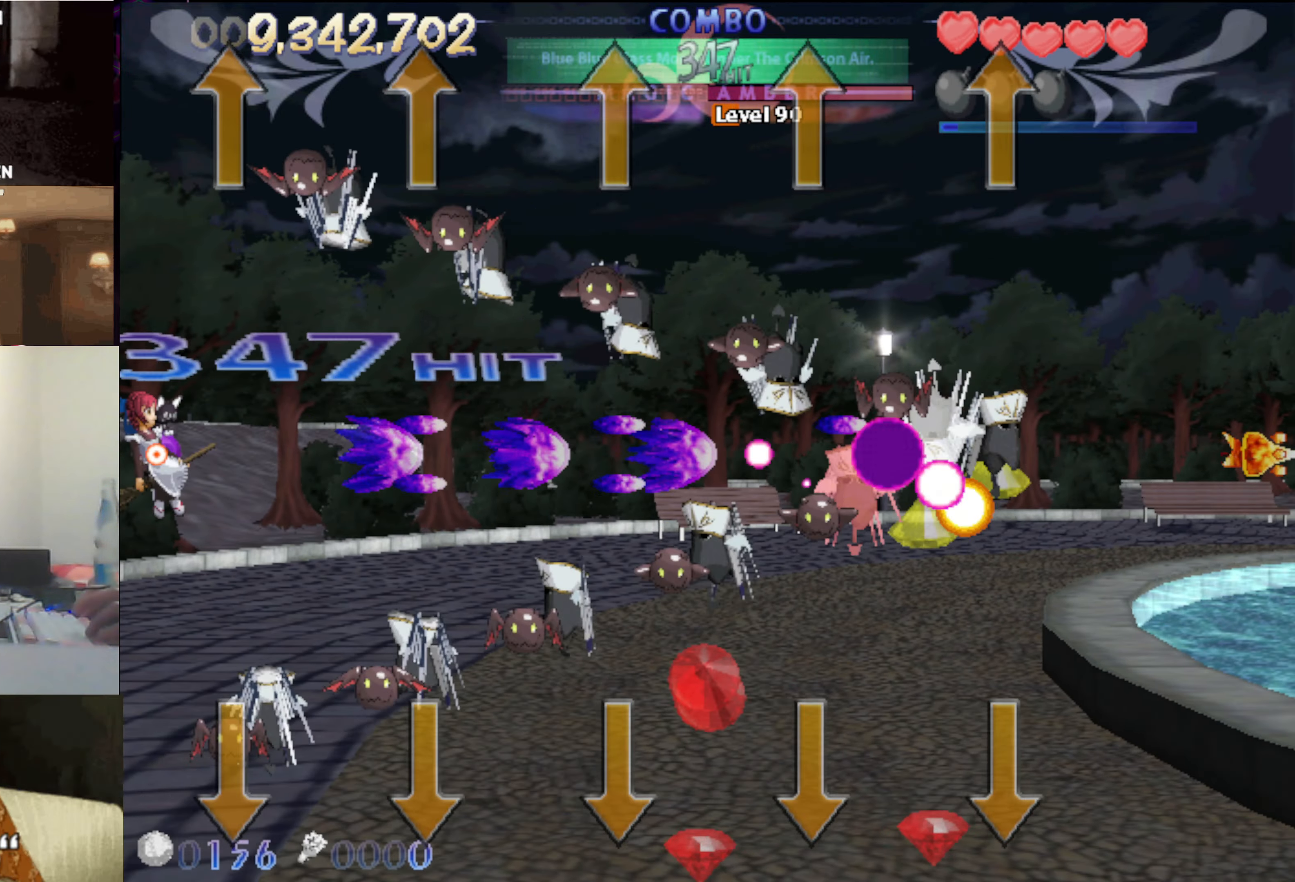
{"keys": ["left"], "events": []}
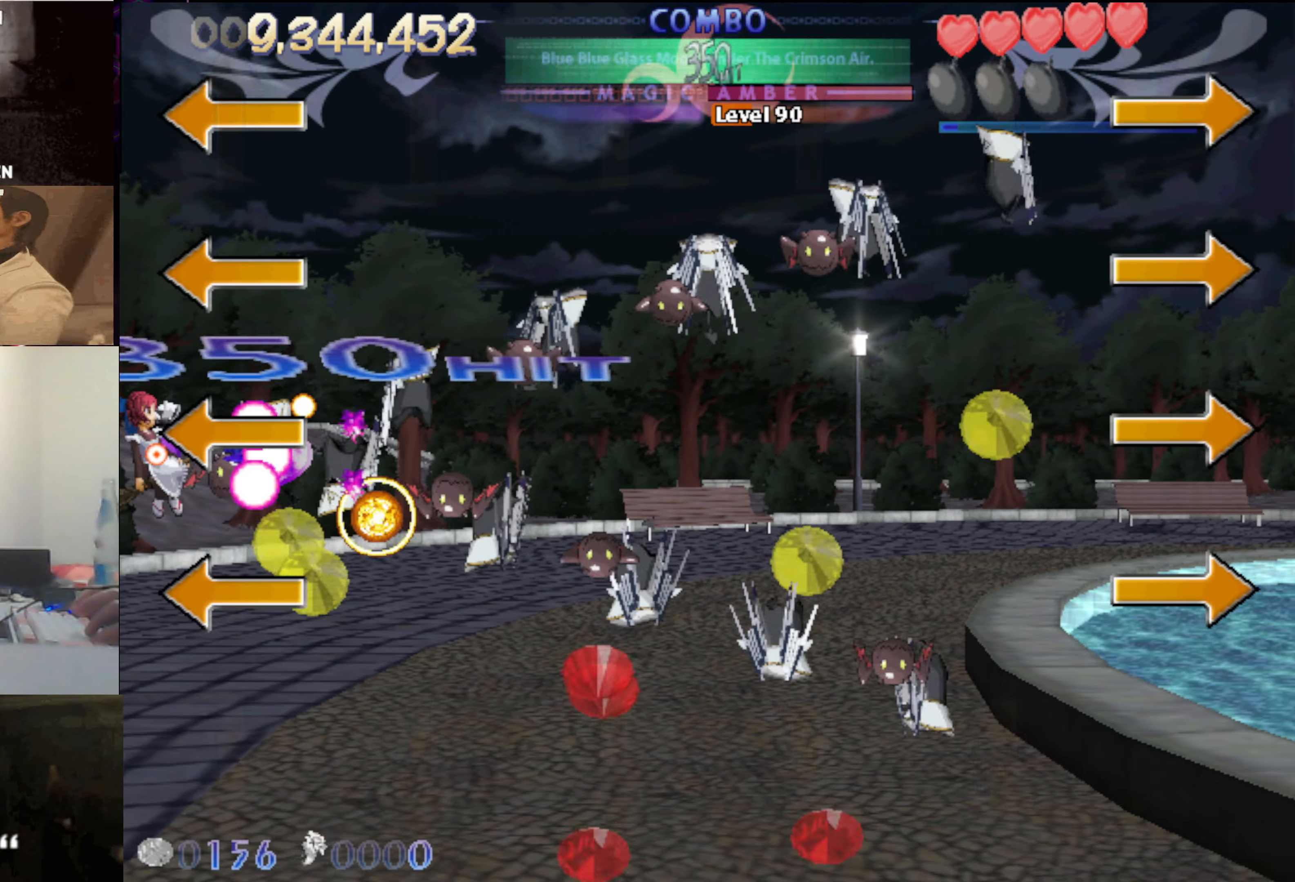
{"keys": ["down", "right"], "events": [[233, "left", "up"], [233, "right", "down"], [416, "down", "down"]]}
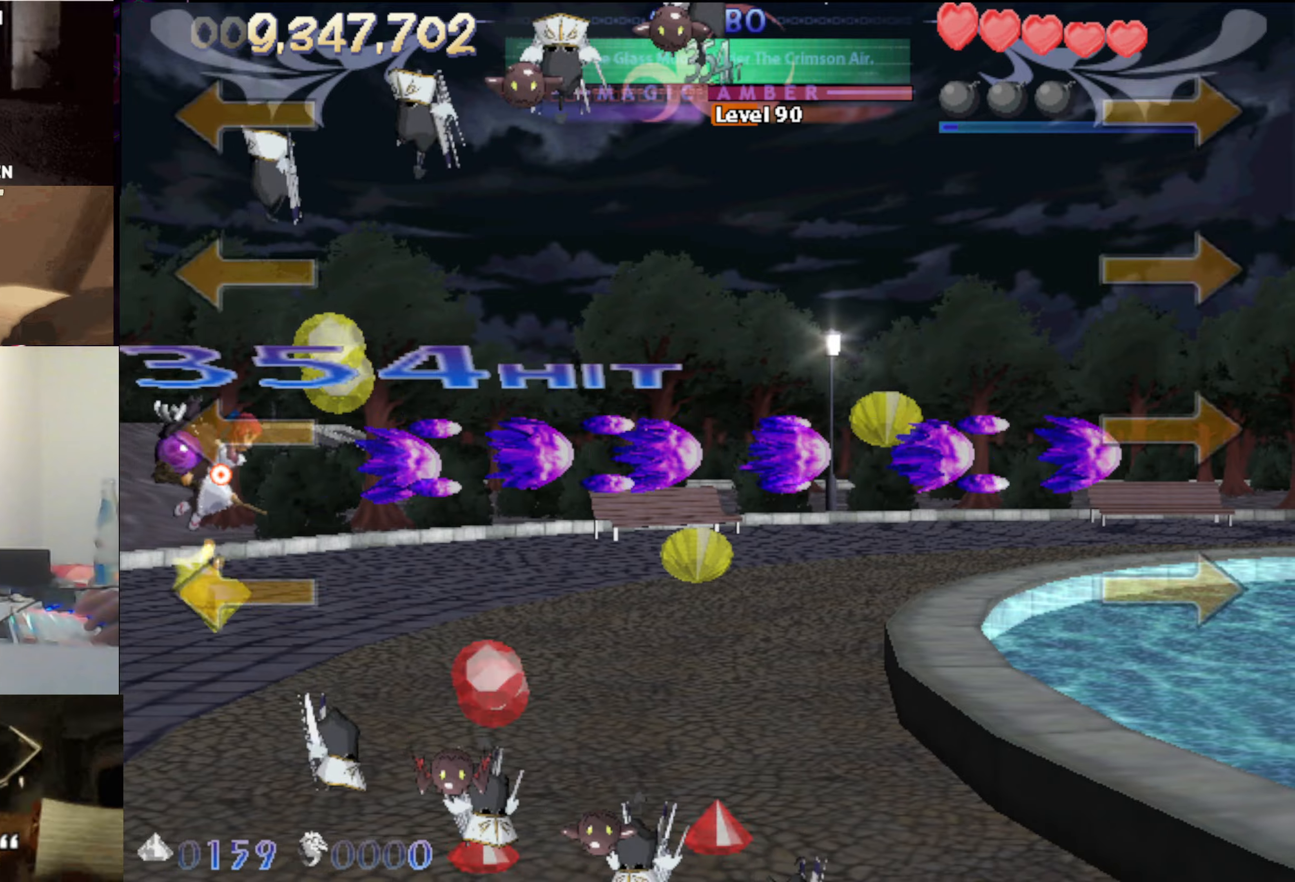
{"keys": ["c", "down", "right"], "events": [[50, "right", "up"], [150, "right", "down"], [250, "right", "up"], [333, "c", "down"], [383, "right", "down"]]}
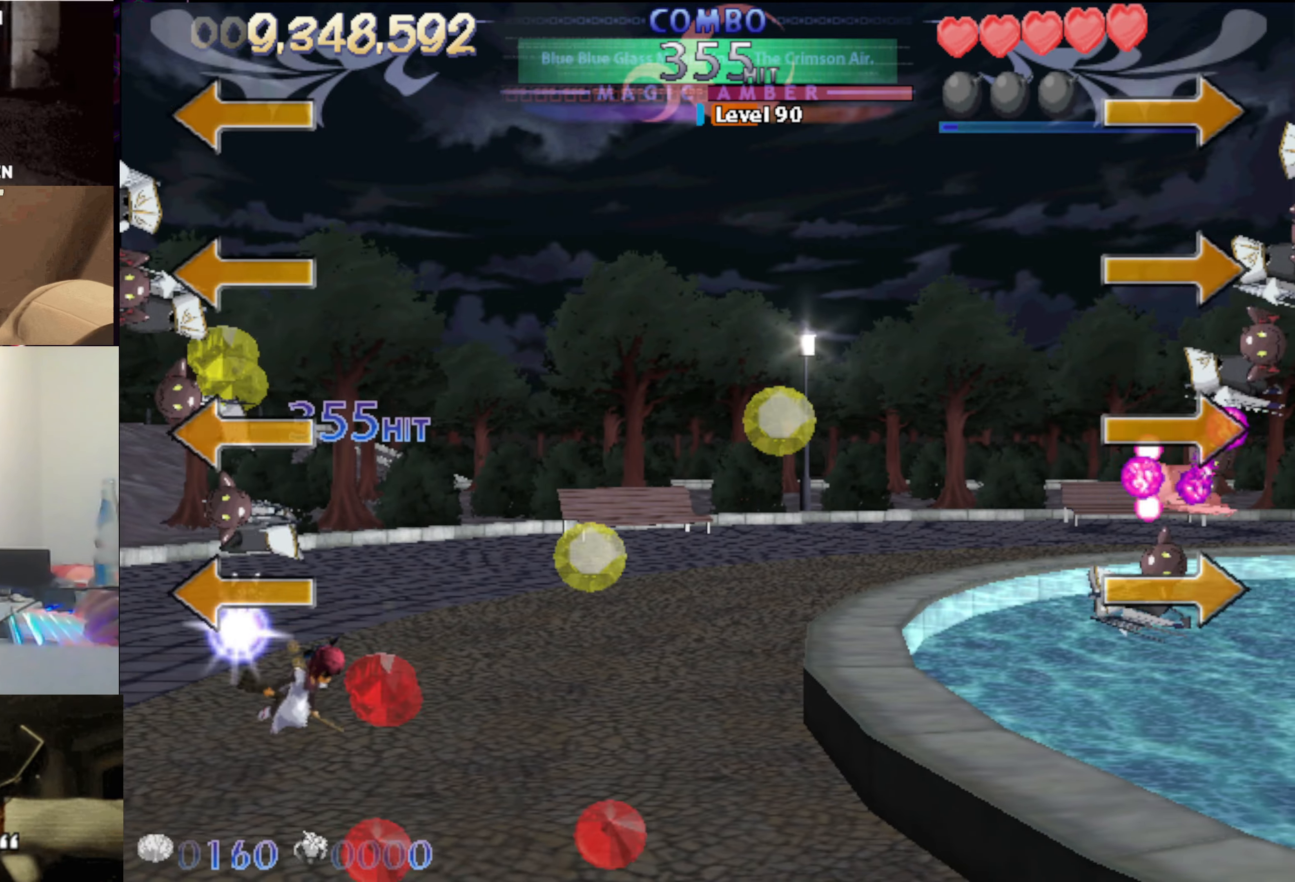
{"keys": ["down", "right"], "events": [[267, "right", "up"], [350, "c", "up"], [450, "right", "down"]]}
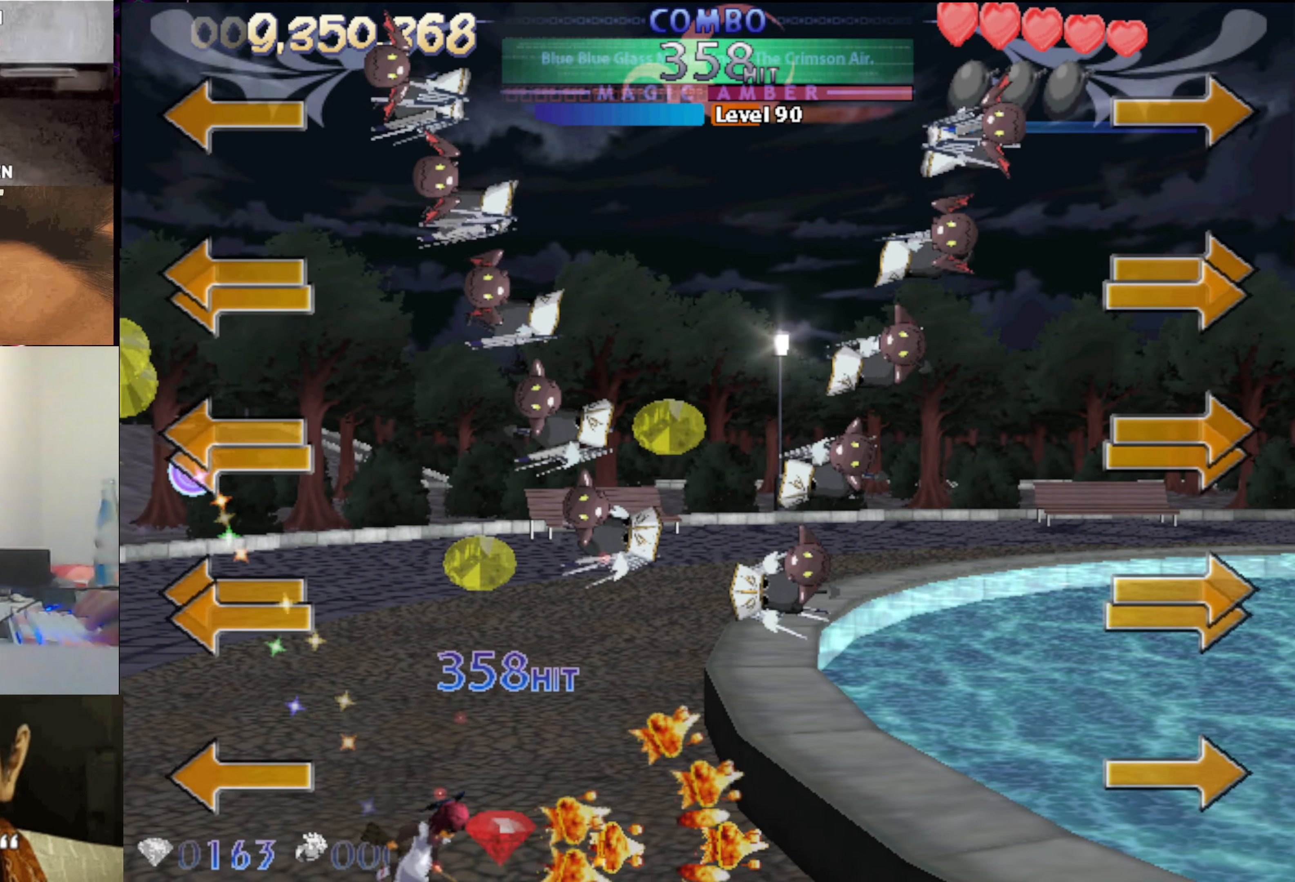
{"keys": ["right"], "events": [[33, "right", "up"], [367, "right", "down"], [467, "down", "up"]]}
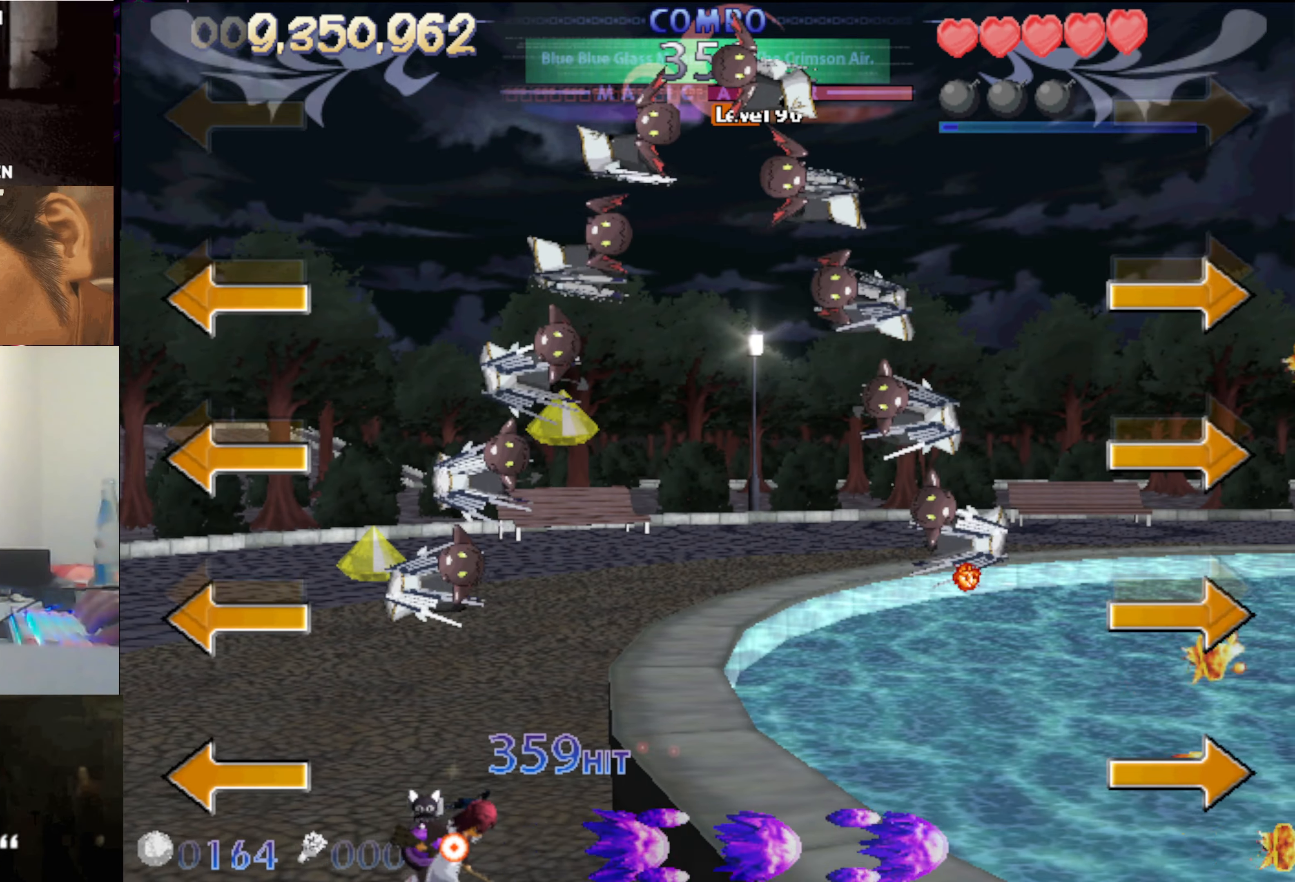
{"keys": ["c", "up"], "events": [[50, "up", "down"], [100, "right", "up"], [250, "c", "down"], [250, "right", "down"], [383, "right", "up"]]}
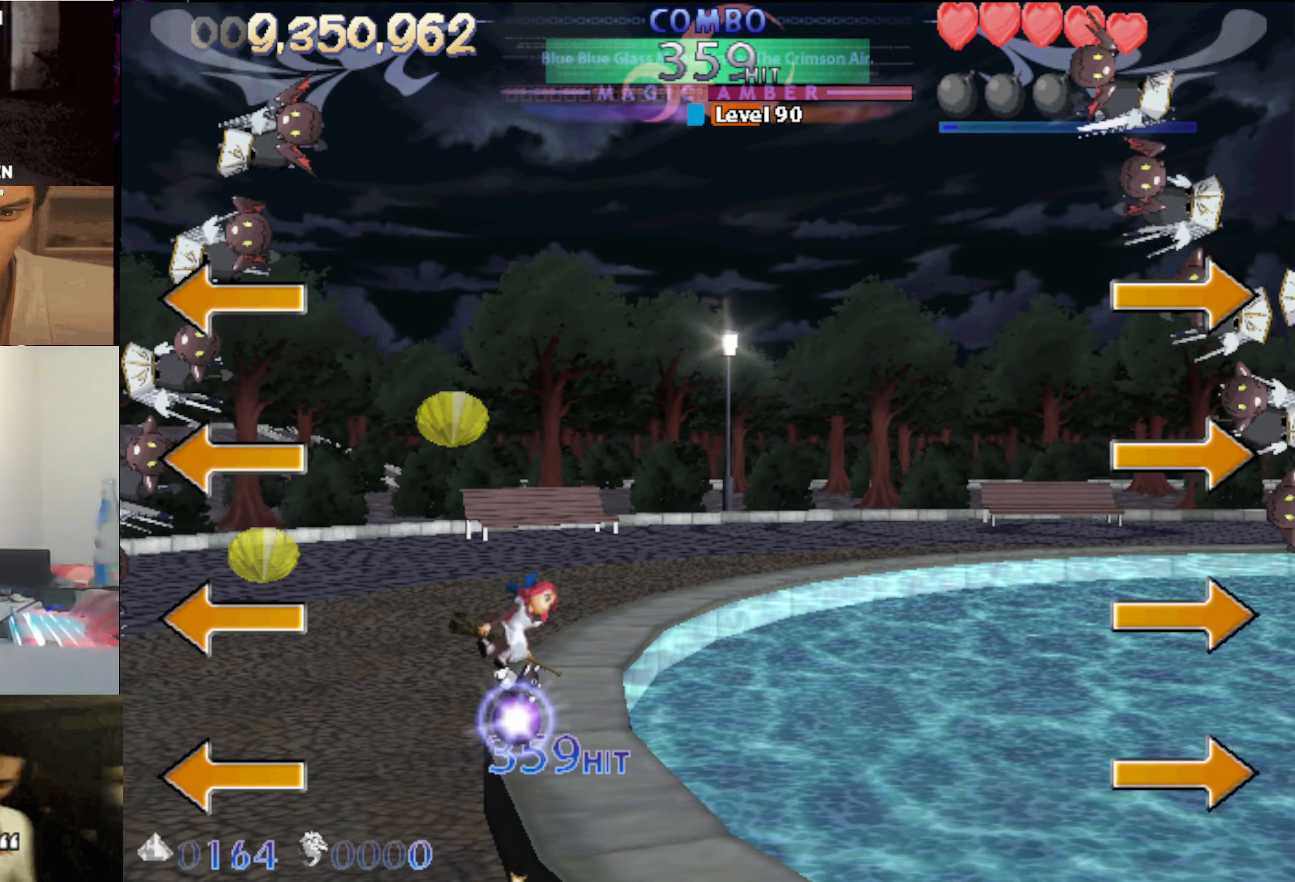
{"keys": ["c", "right", "up"], "events": [[33, "right", "down"], [117, "right", "up"], [250, "right", "down"], [350, "right", "up"], [500, "right", "down"]]}
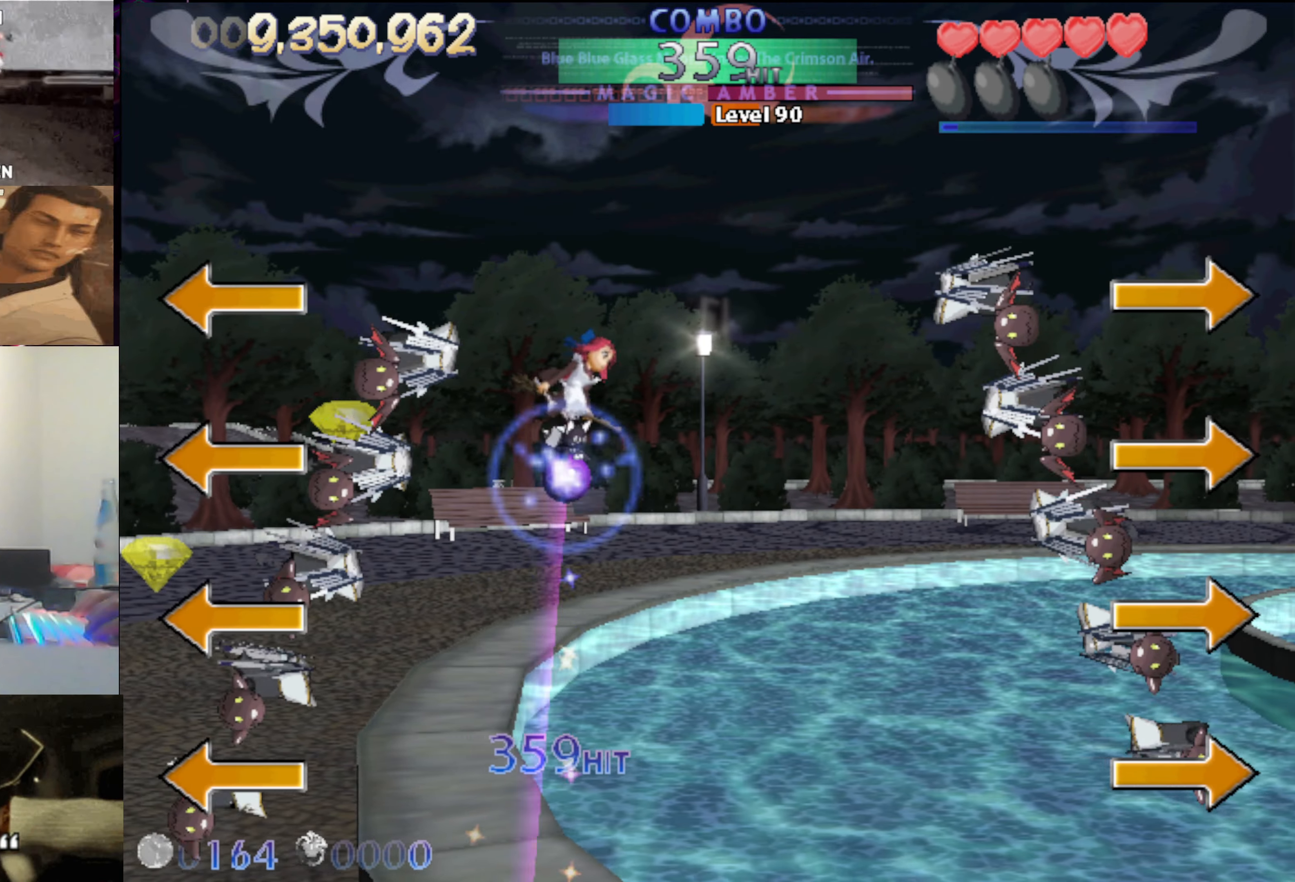
{"keys": ["up"], "events": [[133, "right", "up"], [367, "c", "up"]]}
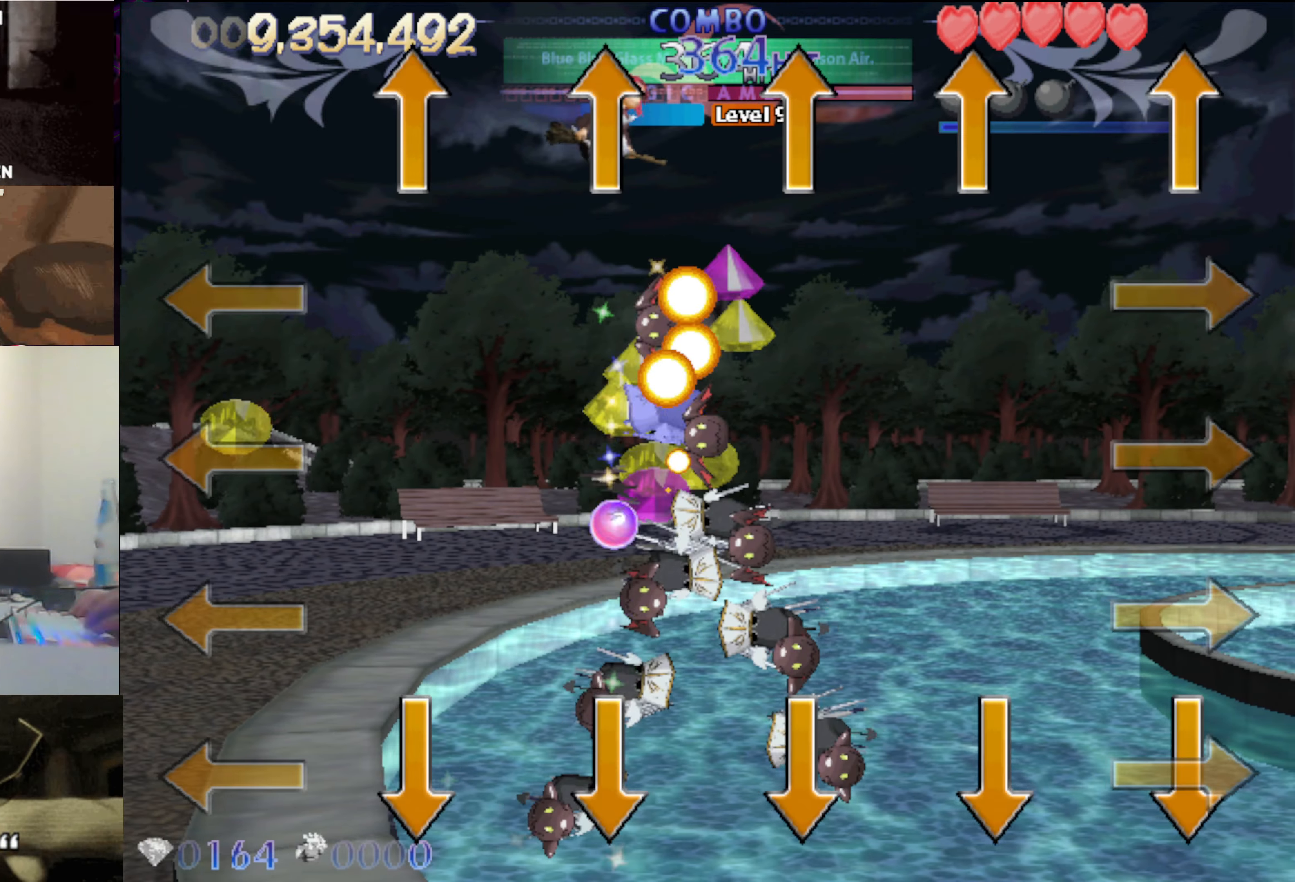
{"keys": ["down"], "events": [[17, "c", "down"], [50, "c", "up"], [150, "up", "up"], [250, "down", "down"]]}
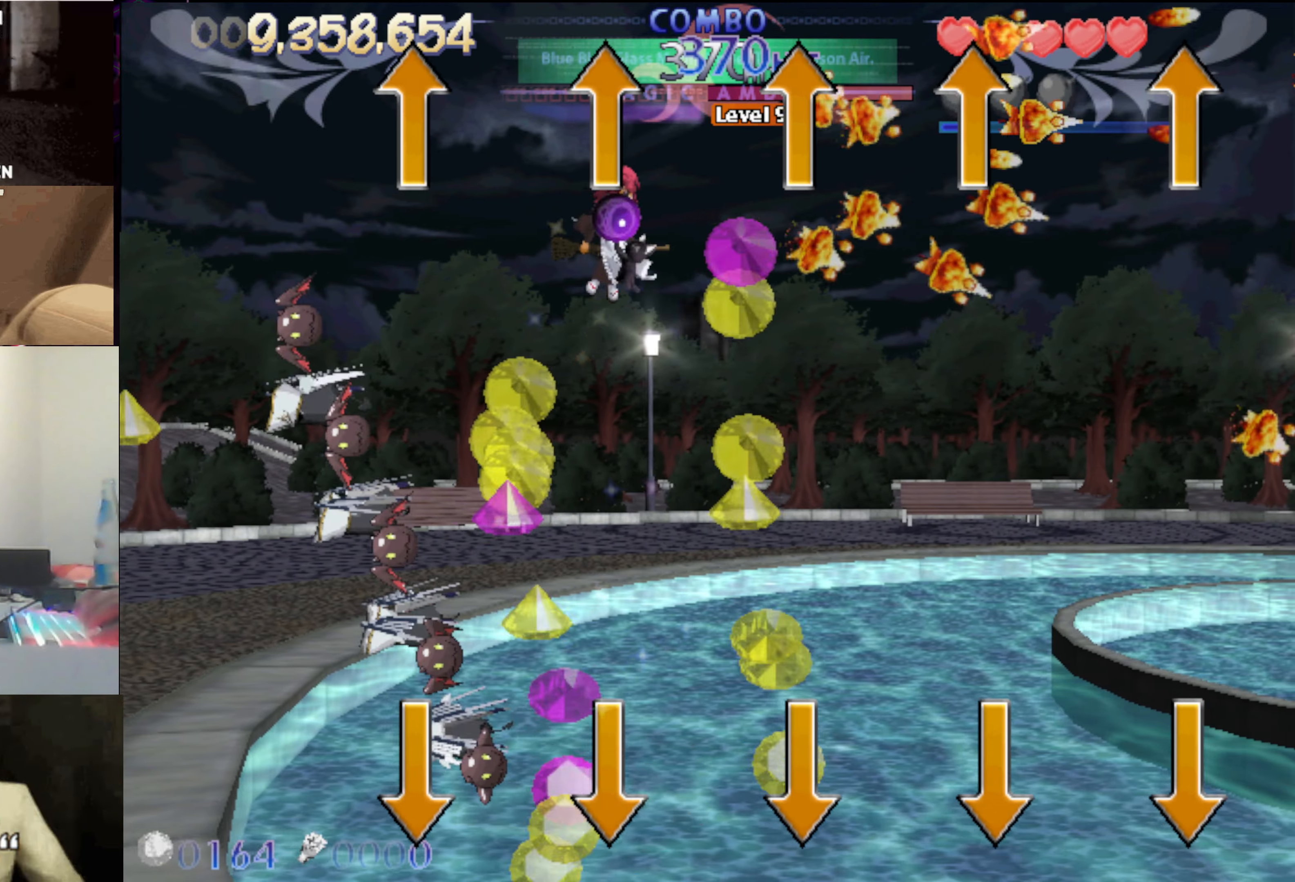
{"keys": ["left", "x"], "events": [[67, "left", "down"], [217, "c", "down"], [267, "c", "up"], [350, "x", "down"], [450, "down", "up"]]}
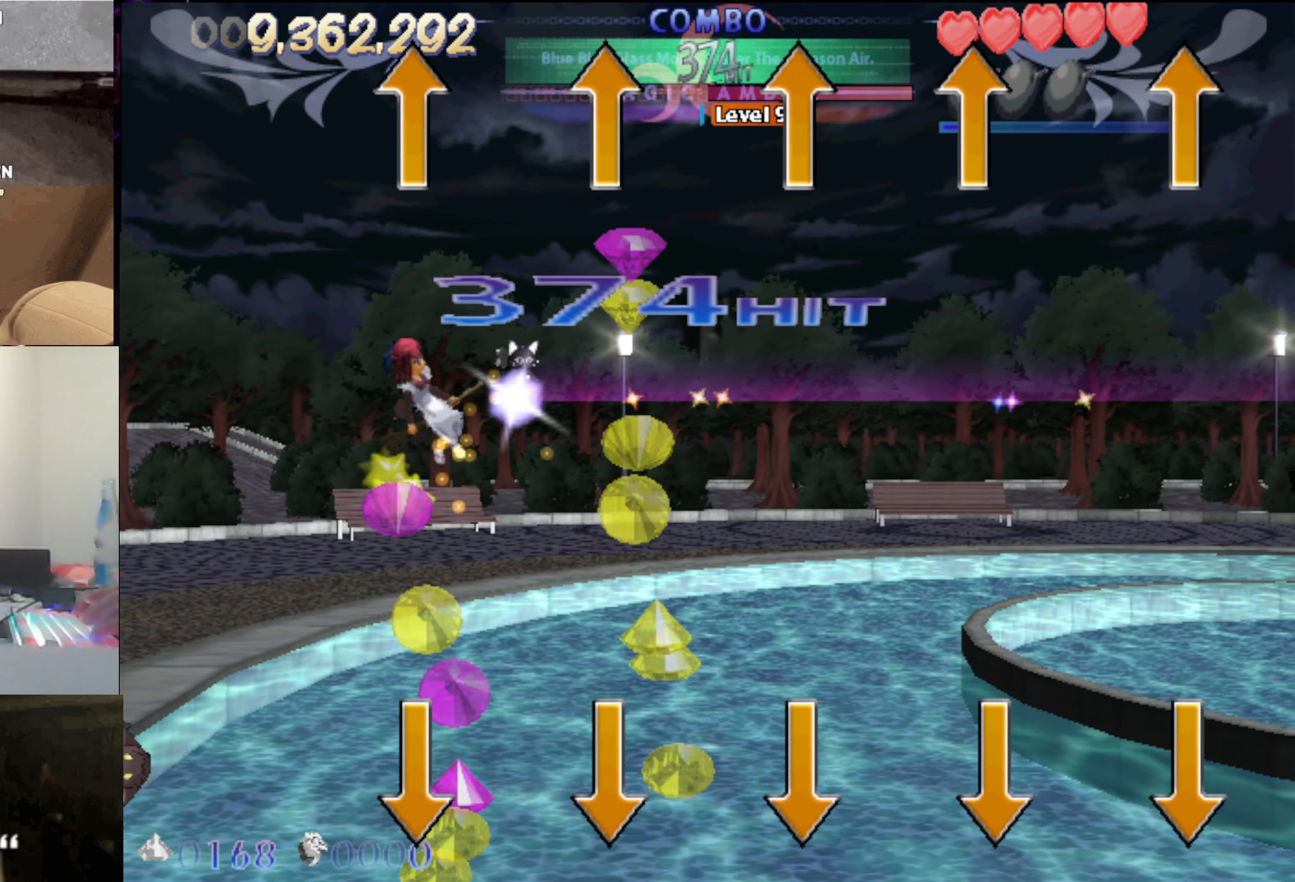
{"keys": ["left", "x"], "events": [[83, "down", "down"], [183, "down", "up"], [367, "left", "up"], [500, "left", "down"]]}
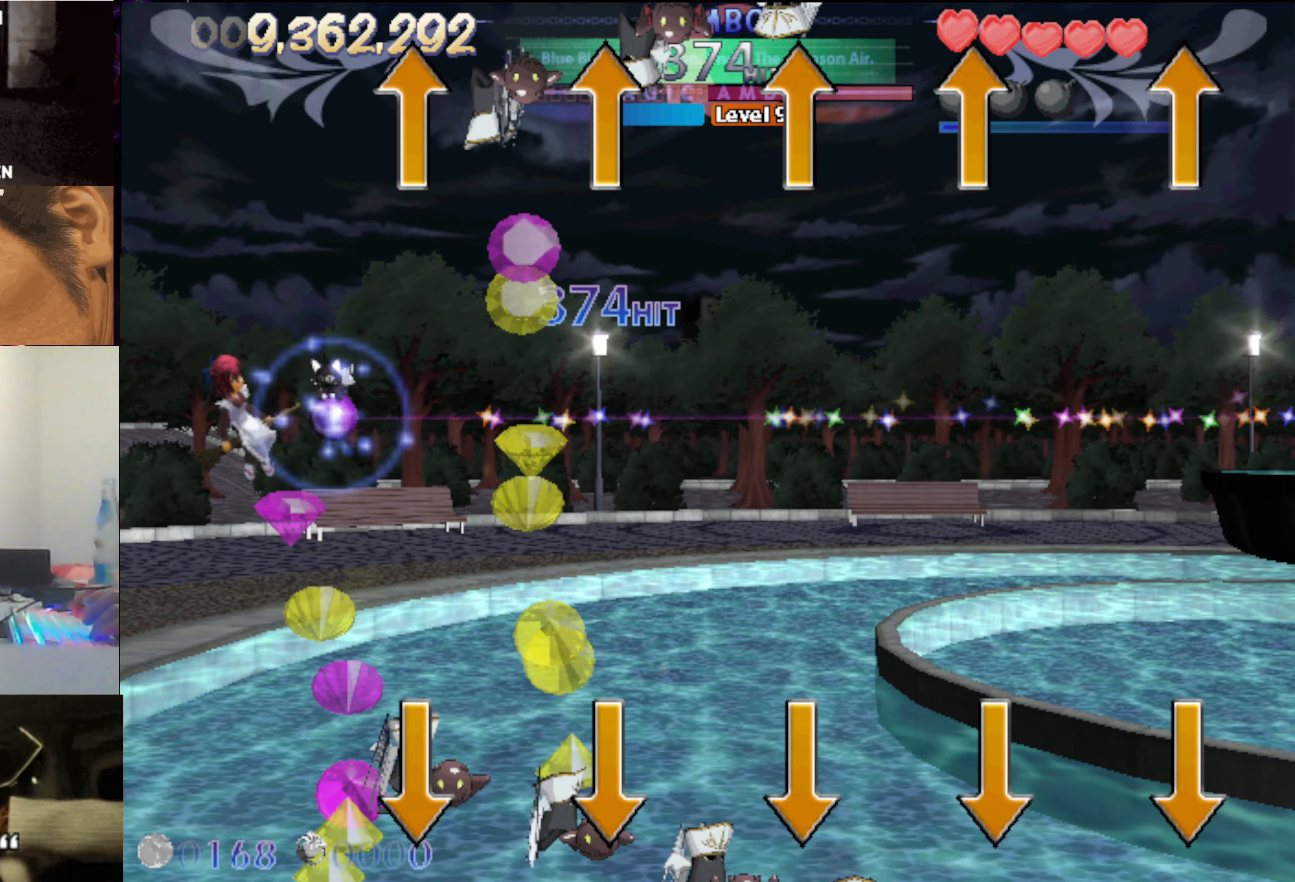
{"keys": ["right", "x"], "events": [[100, "left", "up"], [333, "right", "down"]]}
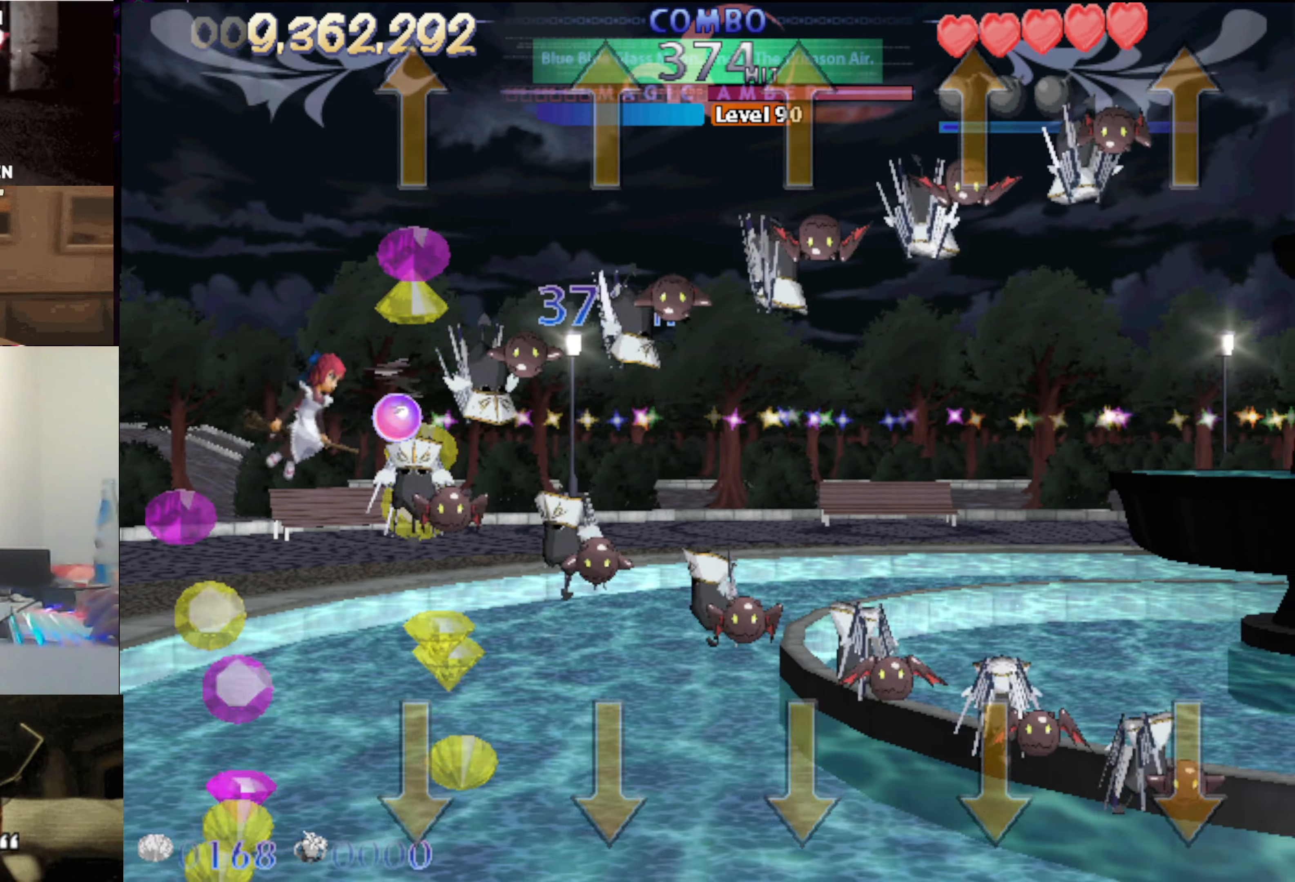
{"keys": ["up"], "events": [[33, "right", "up"], [33, "x", "up"], [116, "right", "down"], [216, "down", "down"], [249, "right", "up"], [299, "down", "up"], [499, "up", "down"]]}
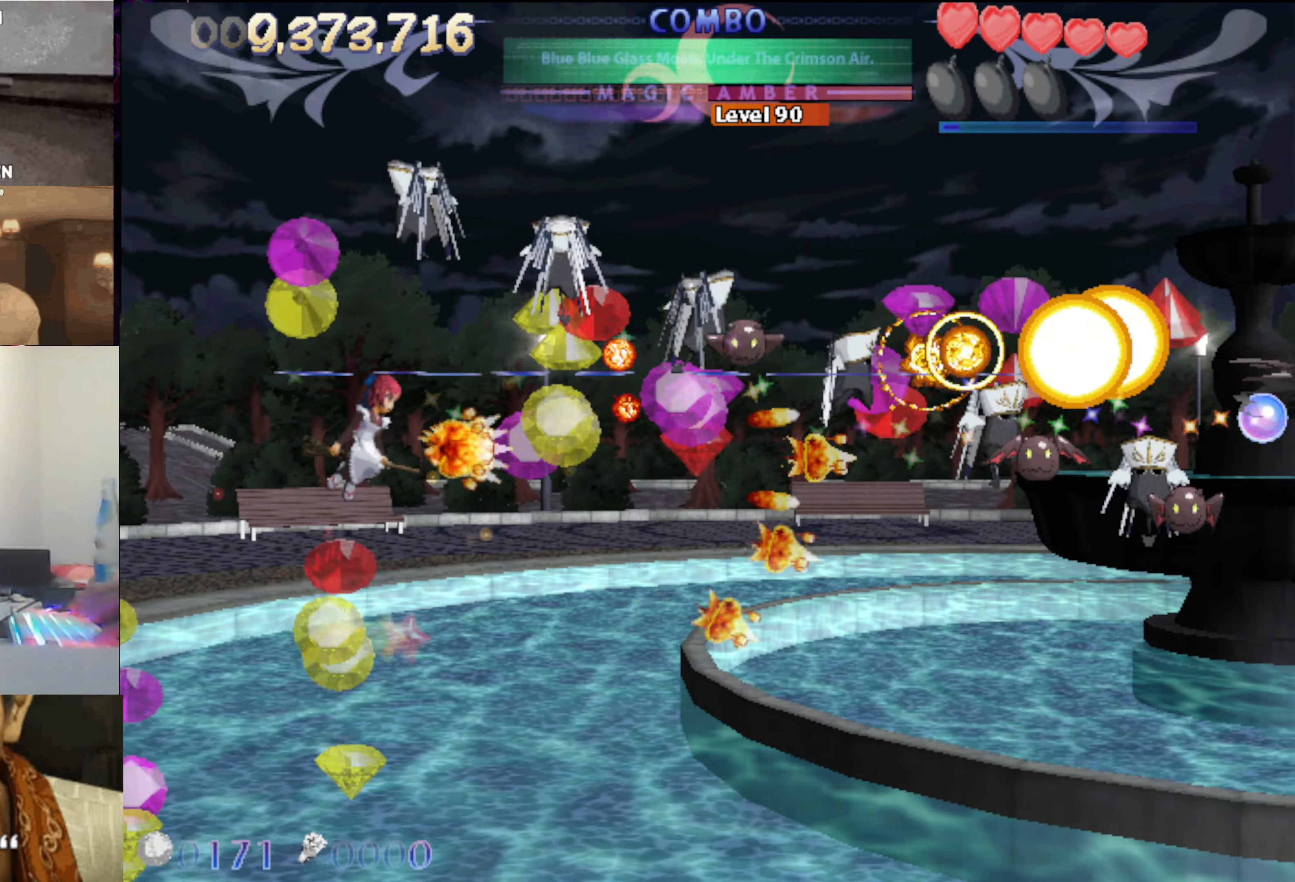
{"keys": [], "events": [[67, "right", "down"], [400, "right", "up"], [450, "up", "up"]]}